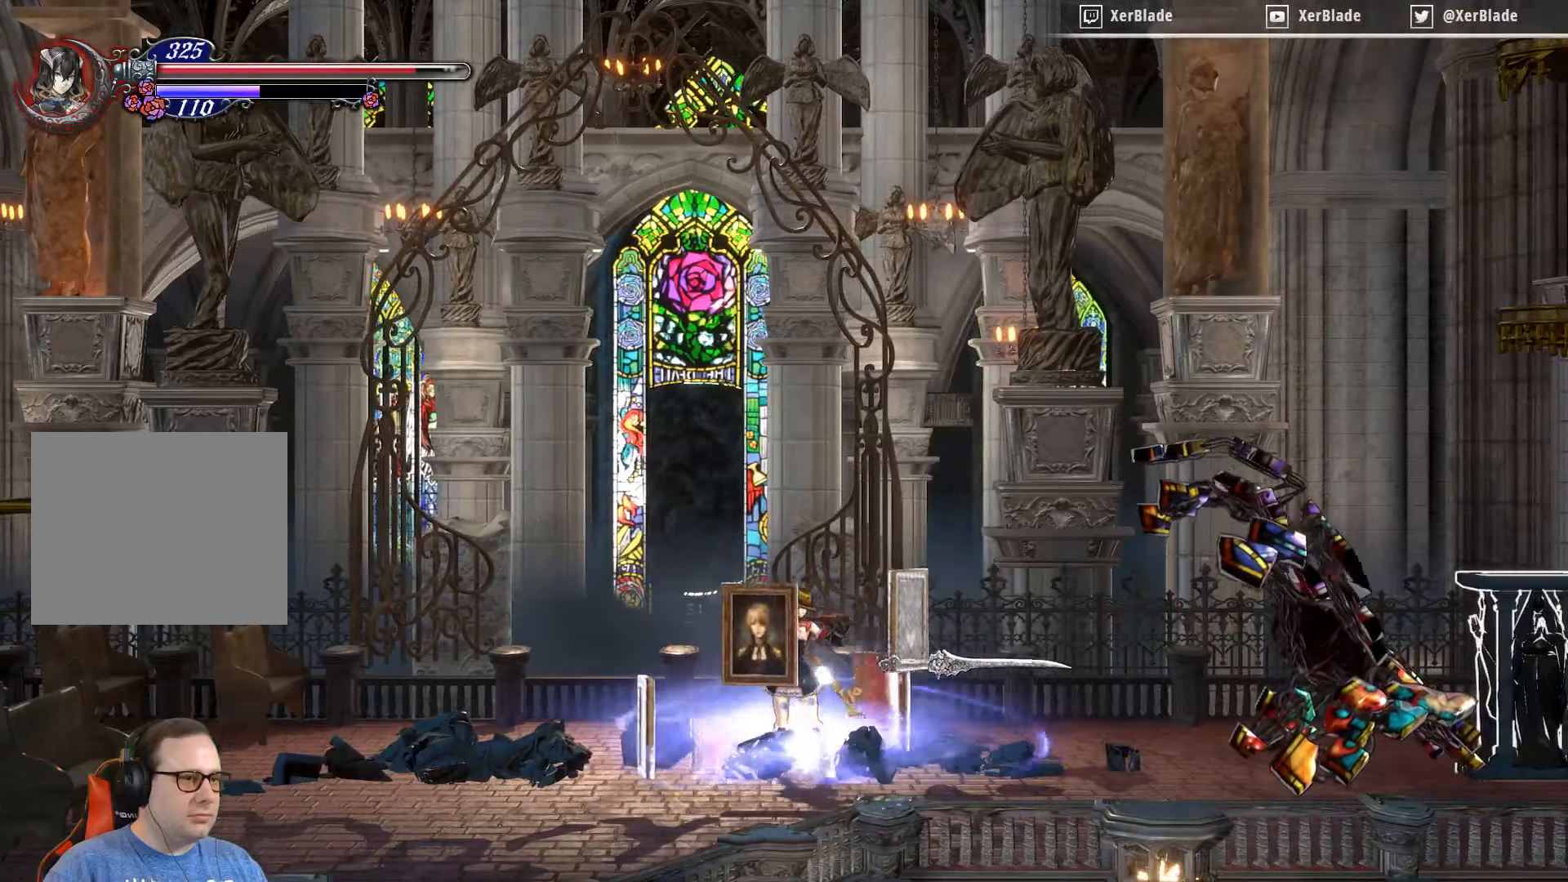
Gameplay with a controller (PlayStation layout); each line is a JSON object with the inputs held at the frame after it. "events" lists button and stick changes between this image and that frame as [ms after this image, input, new state], when the widget could be followed in between. Not read: left_stick.
{"buttons": ["CROSS", "DPAD_RIGHT"], "right_stick": "center", "events": [[200, "DPAD_RIGHT", "down"], [450, "CROSS", "down"]]}
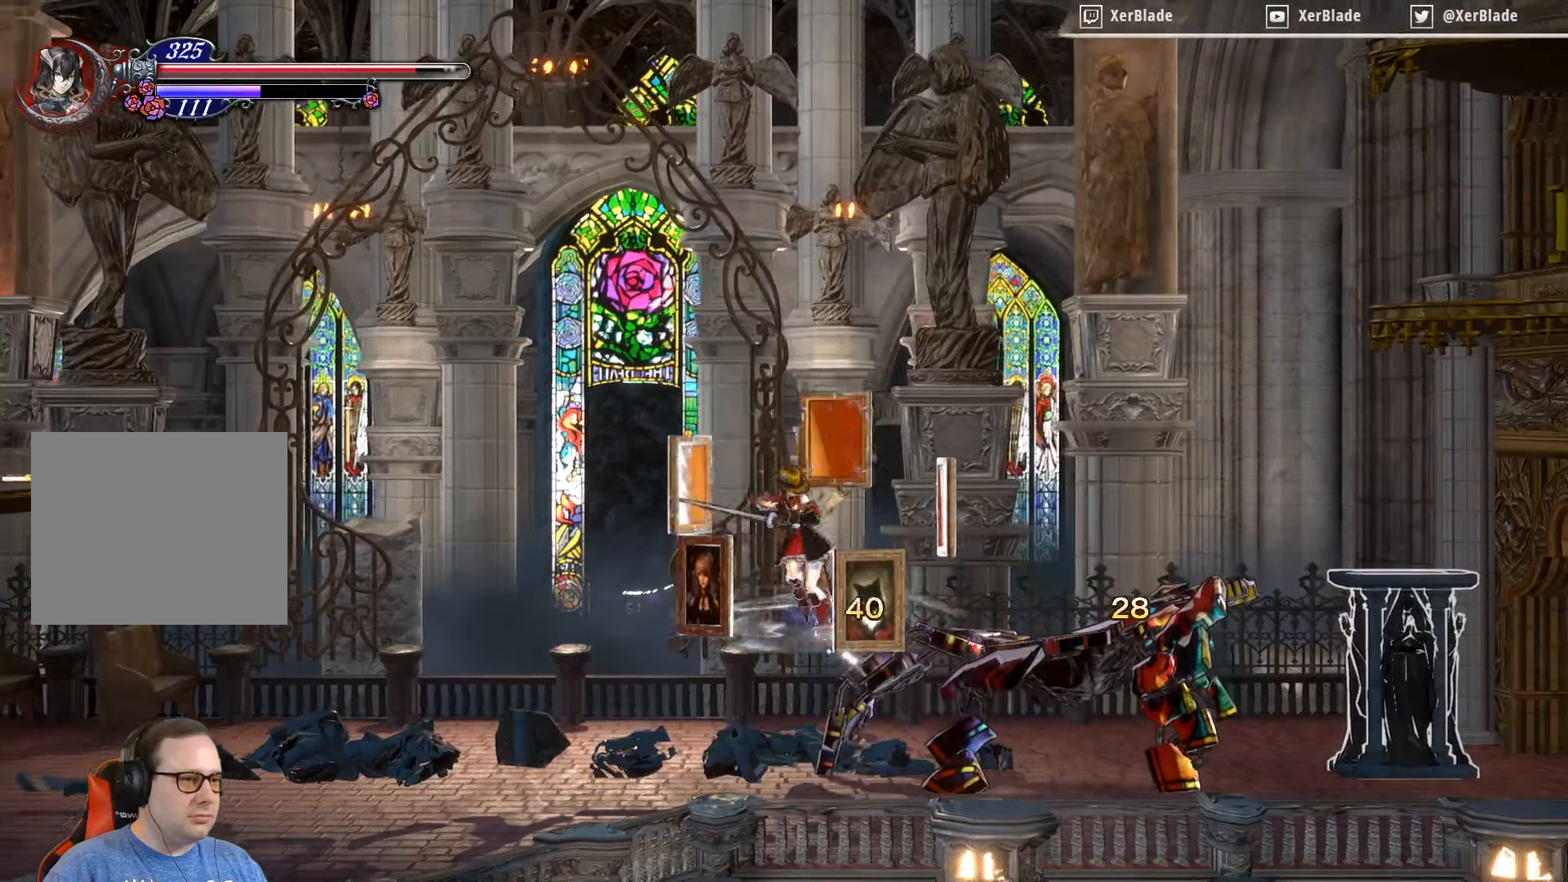
{"buttons": ["CROSS", "SQUARE"], "right_stick": "center", "events": [[16, "SQUARE", "down"], [233, "DPAD_RIGHT", "up"]]}
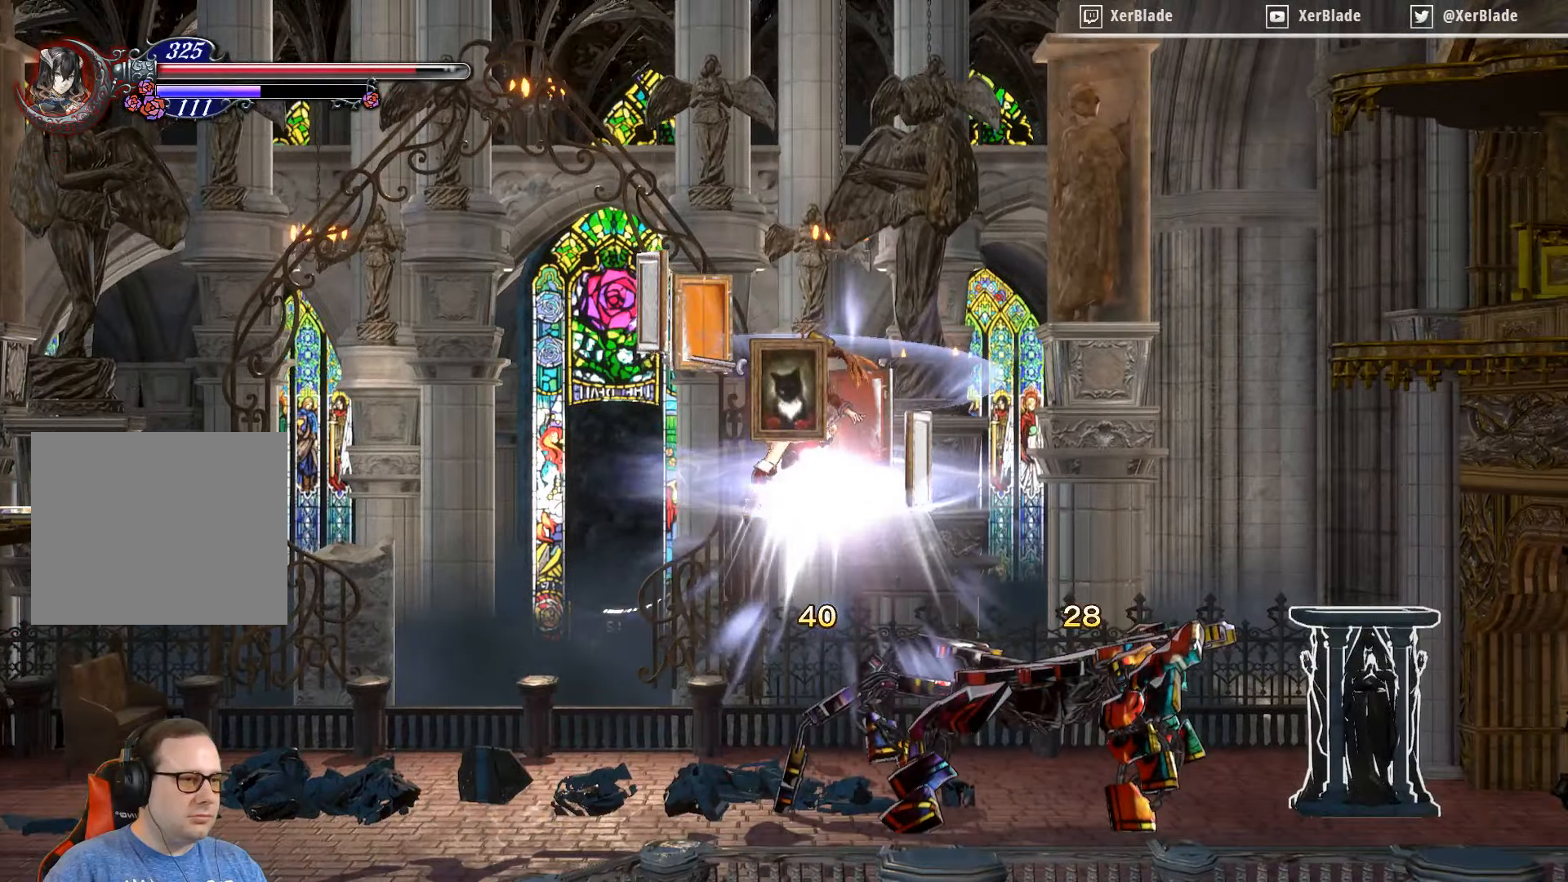
{"buttons": ["SQUARE"], "right_stick": "center", "events": [[33, "CROSS", "up"], [50, "SQUARE", "up"], [400, "SQUARE", "down"]]}
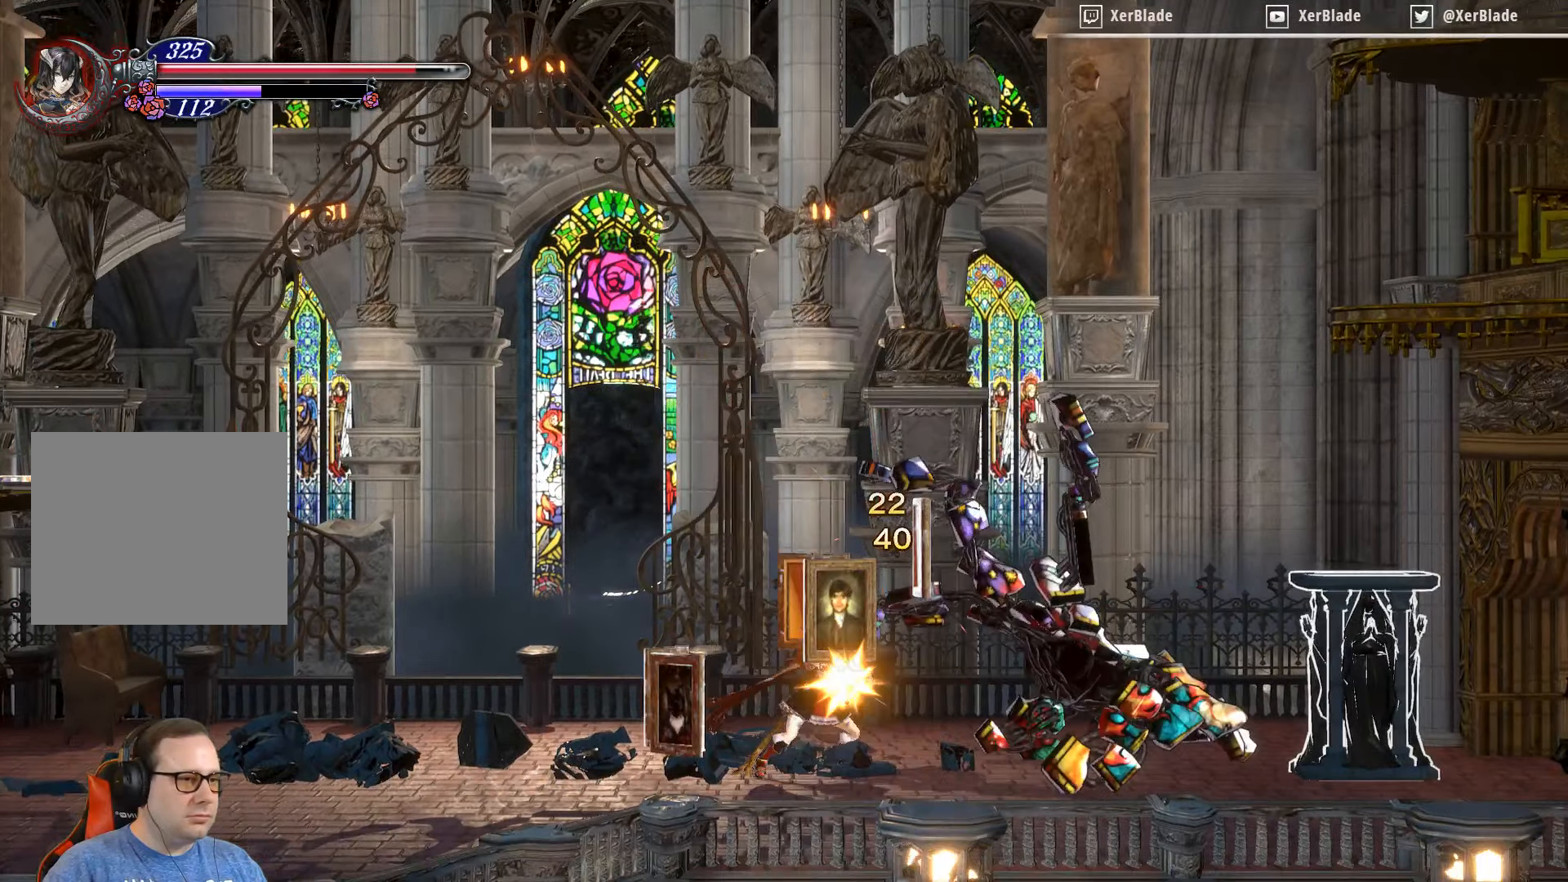
{"buttons": ["DPAD_LEFT"], "right_stick": "center", "events": [[266, "DPAD_LEFT", "down"], [266, "SQUARE", "up"]]}
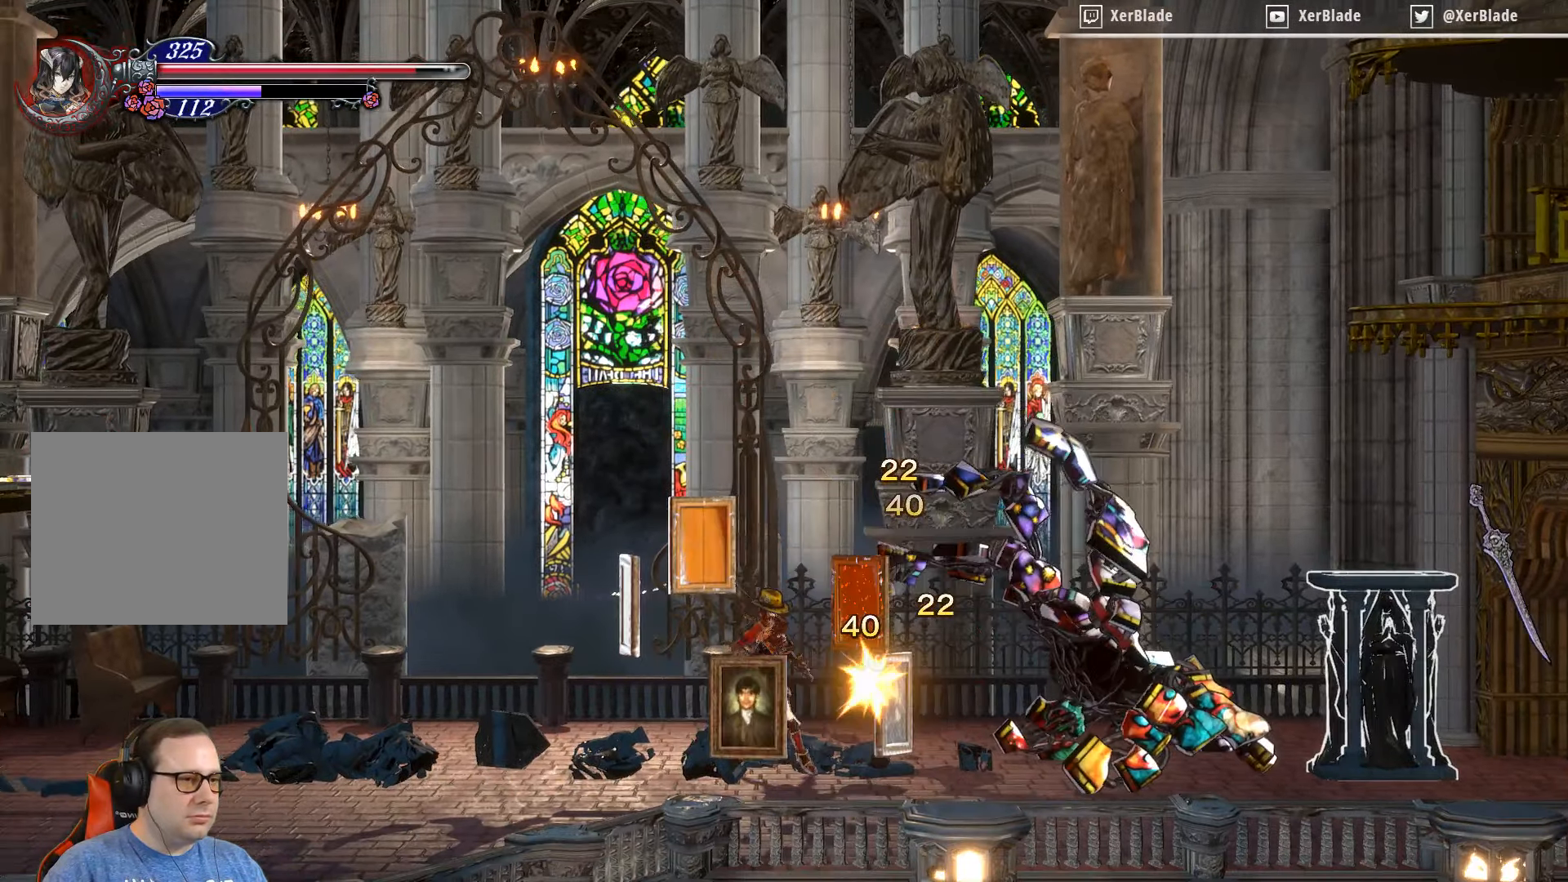
{"buttons": [], "right_stick": "center", "events": [[483, "DPAD_LEFT", "up"]]}
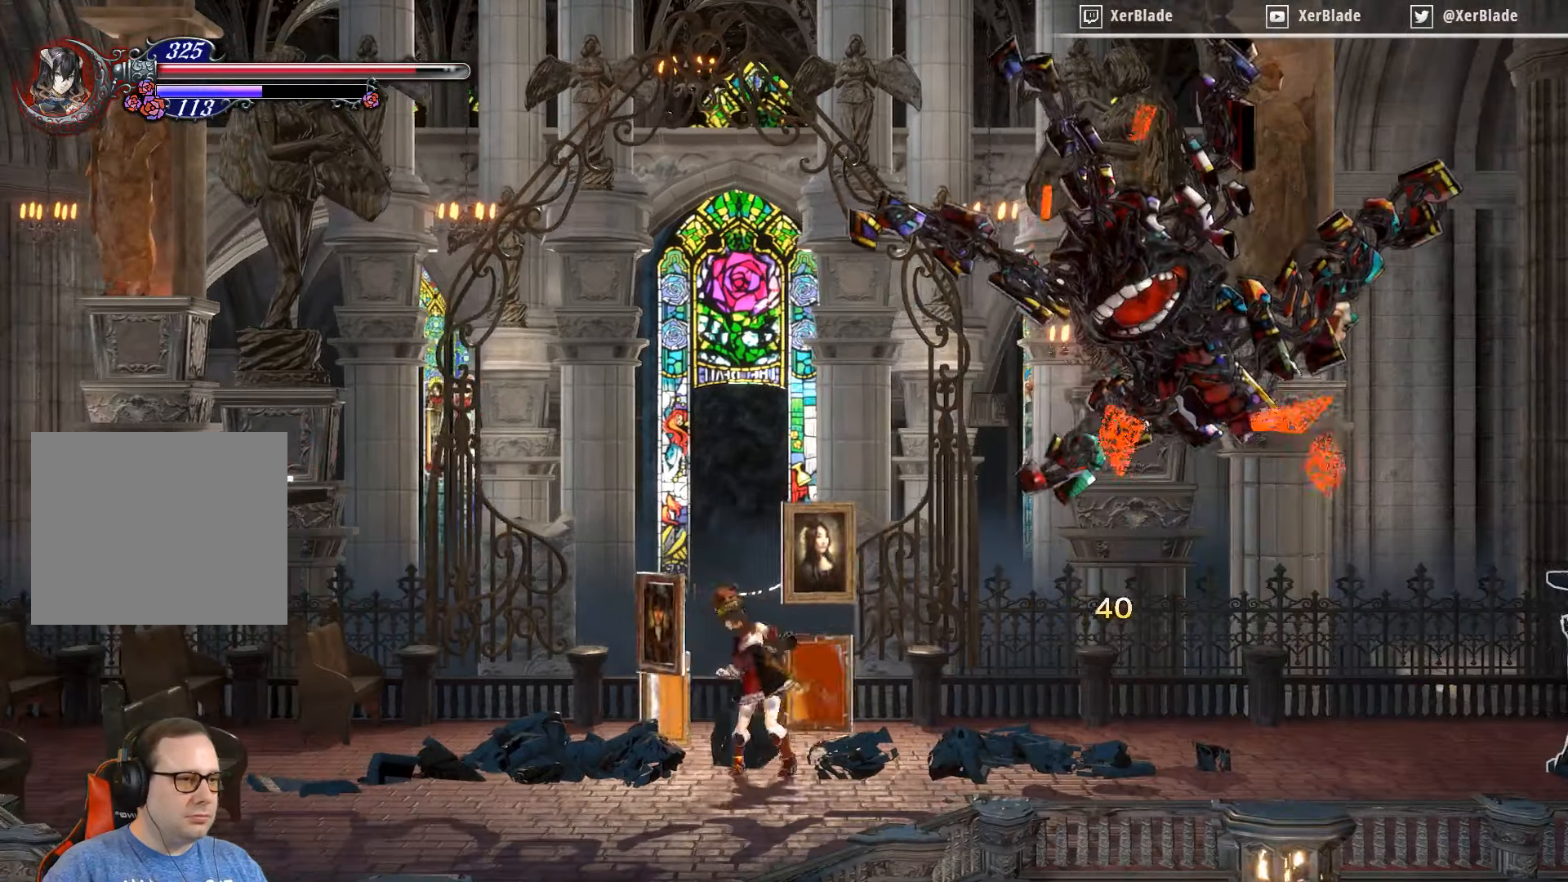
{"buttons": ["CROSS", "DPAD_UP", "DPAD_LEFT"], "right_stick": "center", "events": [[166, "DPAD_RIGHT", "down"], [233, "DPAD_RIGHT", "up"], [450, "CROSS", "down"], [450, "DPAD_LEFT", "down"], [450, "DPAD_UP", "down"]]}
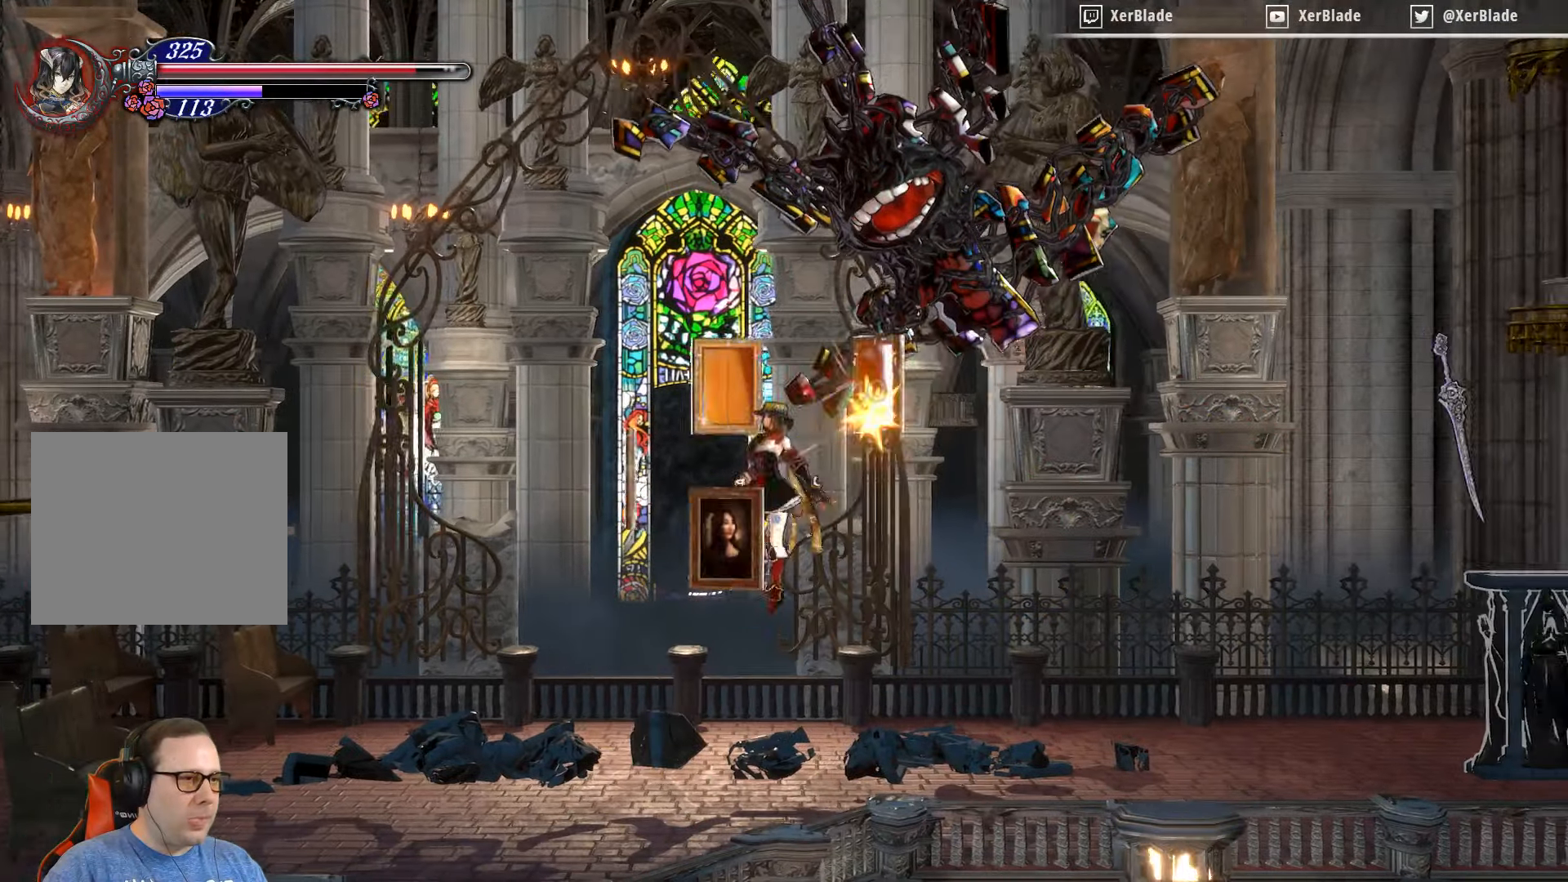
{"buttons": ["CROSS", "DPAD_UP", "DPAD_LEFT"], "right_stick": "center", "events": []}
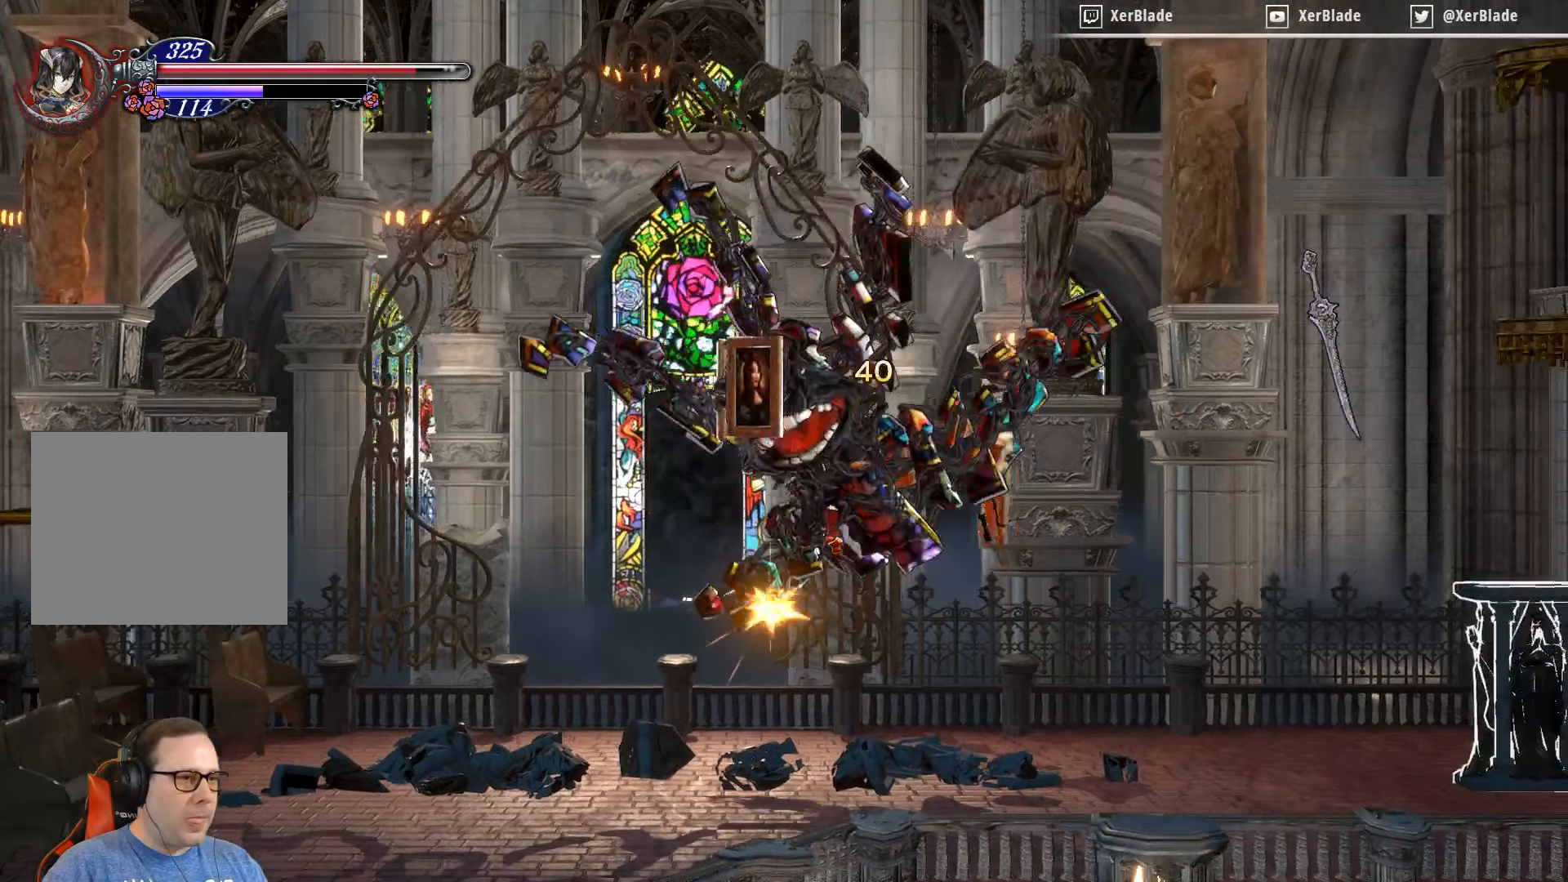
{"buttons": ["DPAD_RIGHT"], "right_stick": "center", "events": [[366, "CROSS", "up"], [366, "DPAD_LEFT", "up"], [366, "DPAD_UP", "up"], [433, "DPAD_RIGHT", "down"]]}
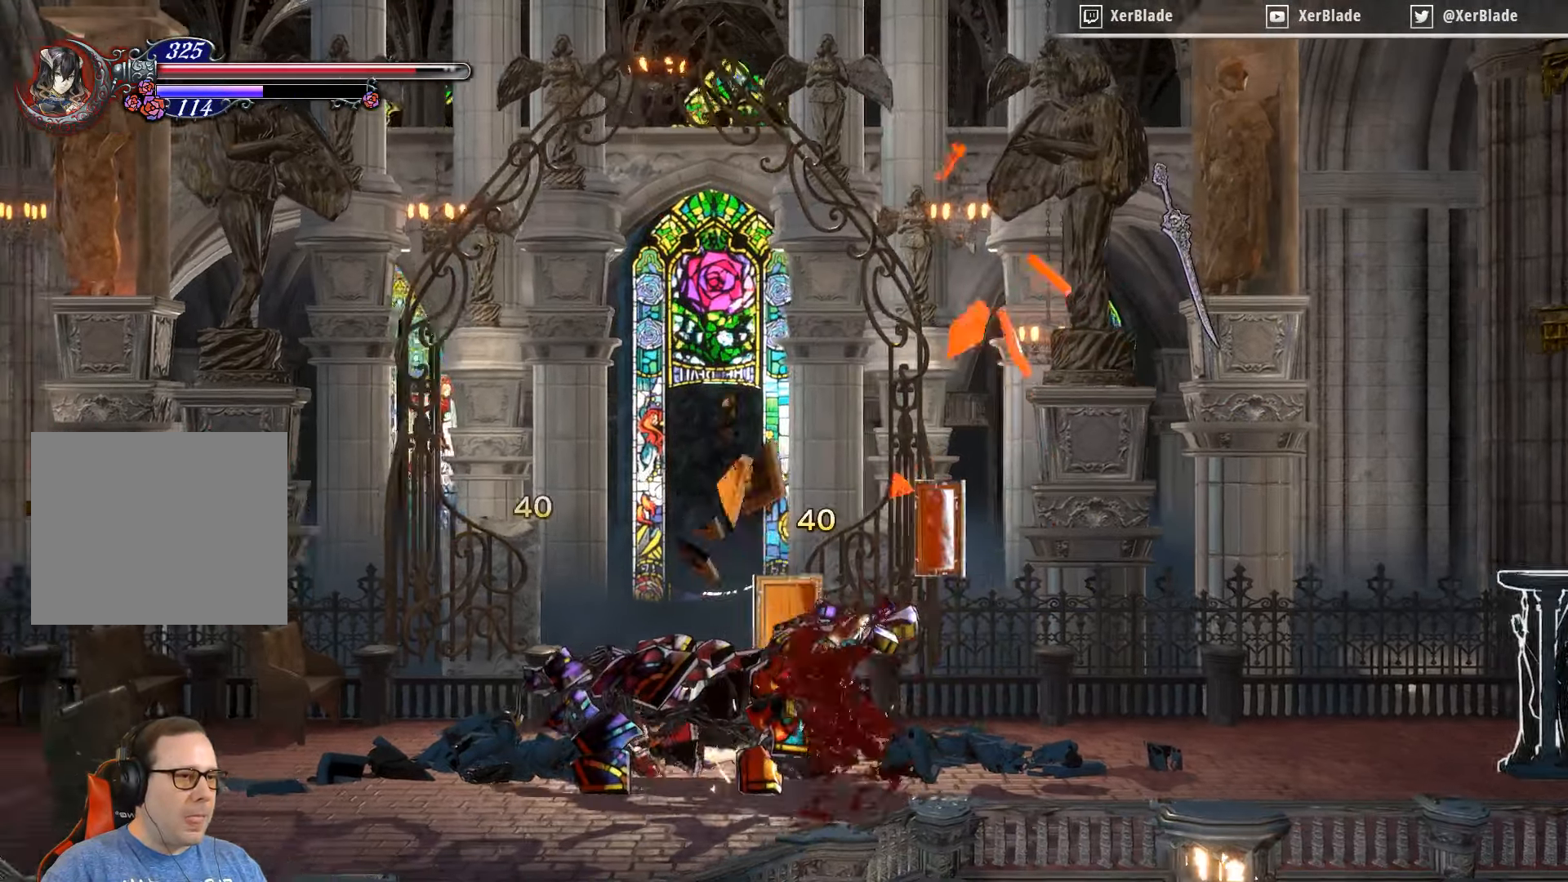
{"buttons": ["CROSS", "SQUARE", "DPAD_RIGHT"], "right_stick": "center", "events": [[16, "CROSS", "down"], [183, "DPAD_RIGHT", "up"], [183, "SQUARE", "down"], [217, "DPAD_LEFT", "down"], [400, "CROSS", "up"], [400, "DPAD_LEFT", "up"], [400, "DPAD_RIGHT", "down"], [417, "CROSS", "down"]]}
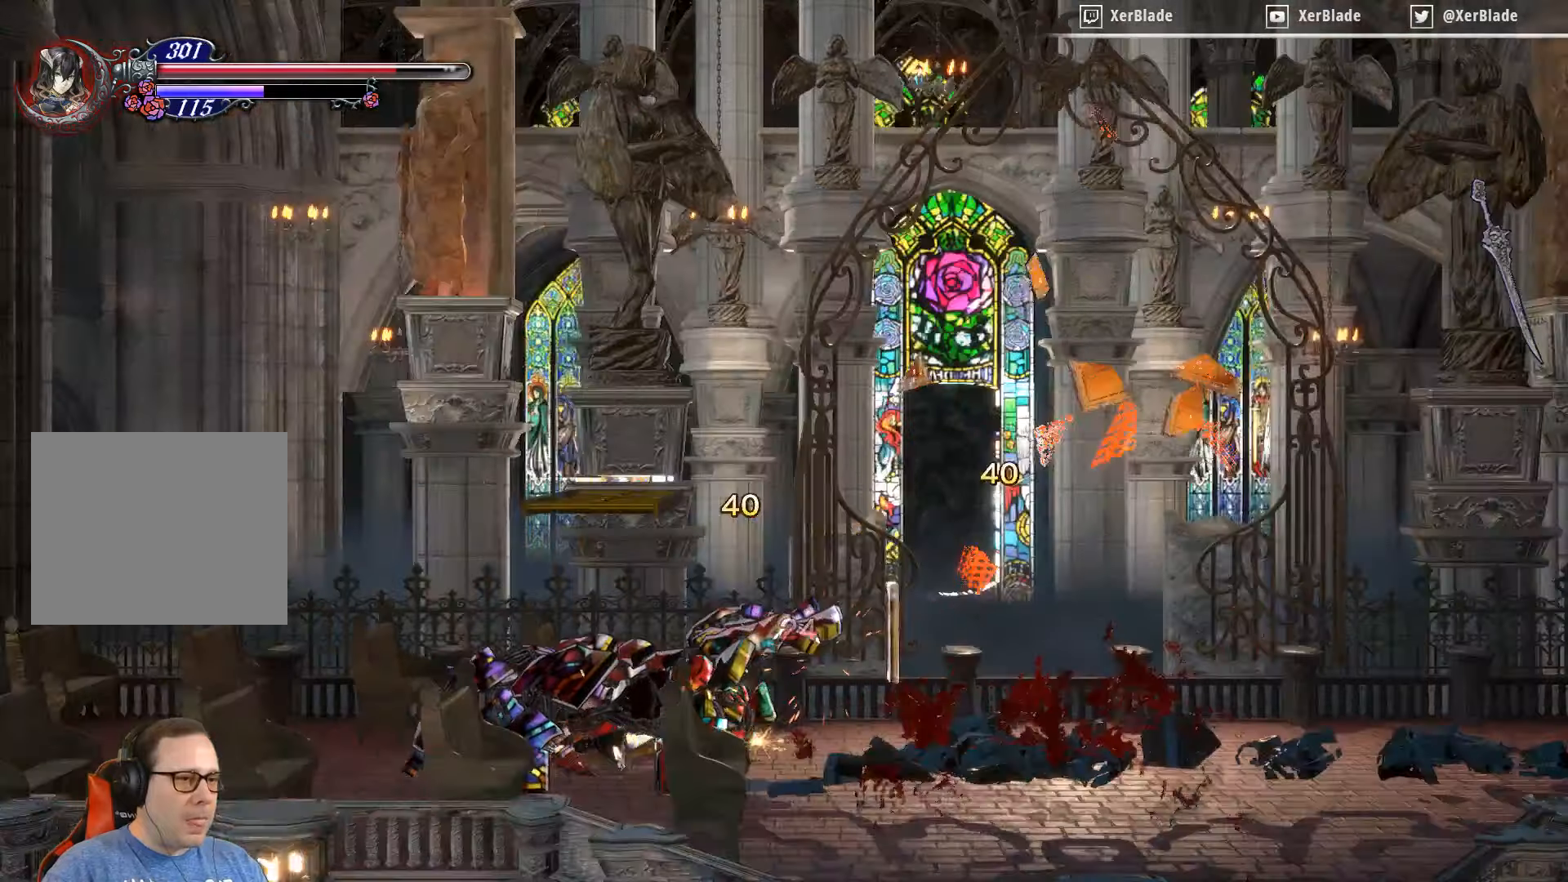
{"buttons": ["CROSS", "SQUARE", "DPAD_RIGHT"], "right_stick": "center", "events": [[217, "CROSS", "up"], [217, "SQUARE", "up"], [300, "CROSS", "down"], [300, "SQUARE", "down"]]}
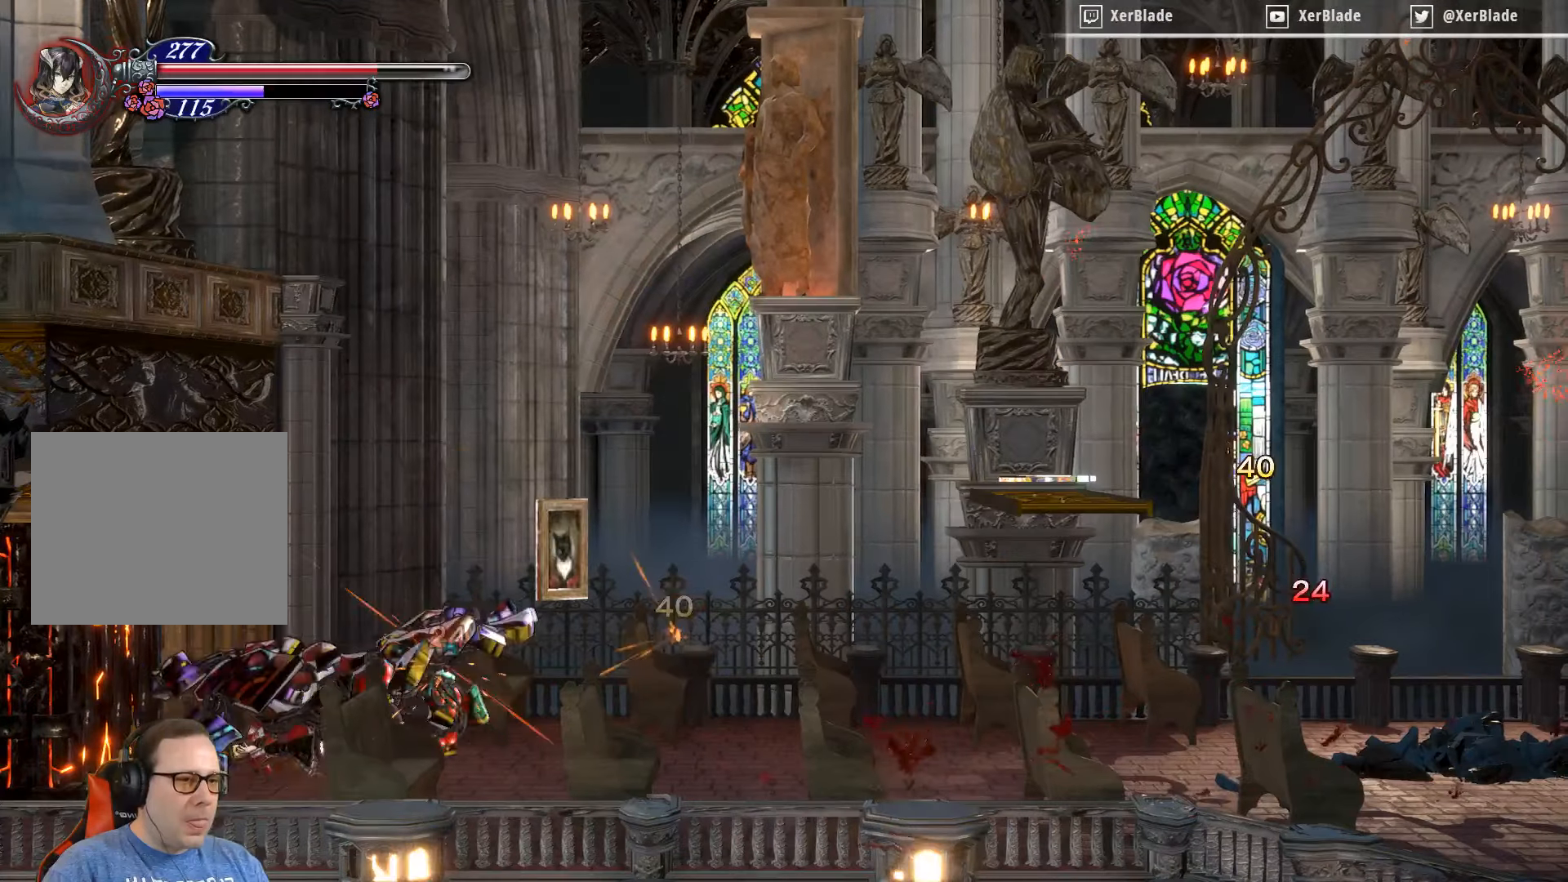
{"buttons": ["CROSS", "SQUARE", "DPAD_LEFT"], "right_stick": "center", "events": [[50, "CROSS", "up"], [50, "DPAD_LEFT", "down"], [50, "DPAD_RIGHT", "up"], [50, "DPAD_UP", "down"], [50, "SQUARE", "up"], [117, "CROSS", "down"], [117, "DPAD_LEFT", "up"], [117, "DPAD_RIGHT", "down"], [117, "DPAD_UP", "up"], [117, "SQUARE", "down"], [133, "CROSS", "up"], [133, "SQUARE", "up"], [283, "CROSS", "down"], [283, "SQUARE", "down"], [467, "DPAD_LEFT", "down"], [467, "DPAD_RIGHT", "up"]]}
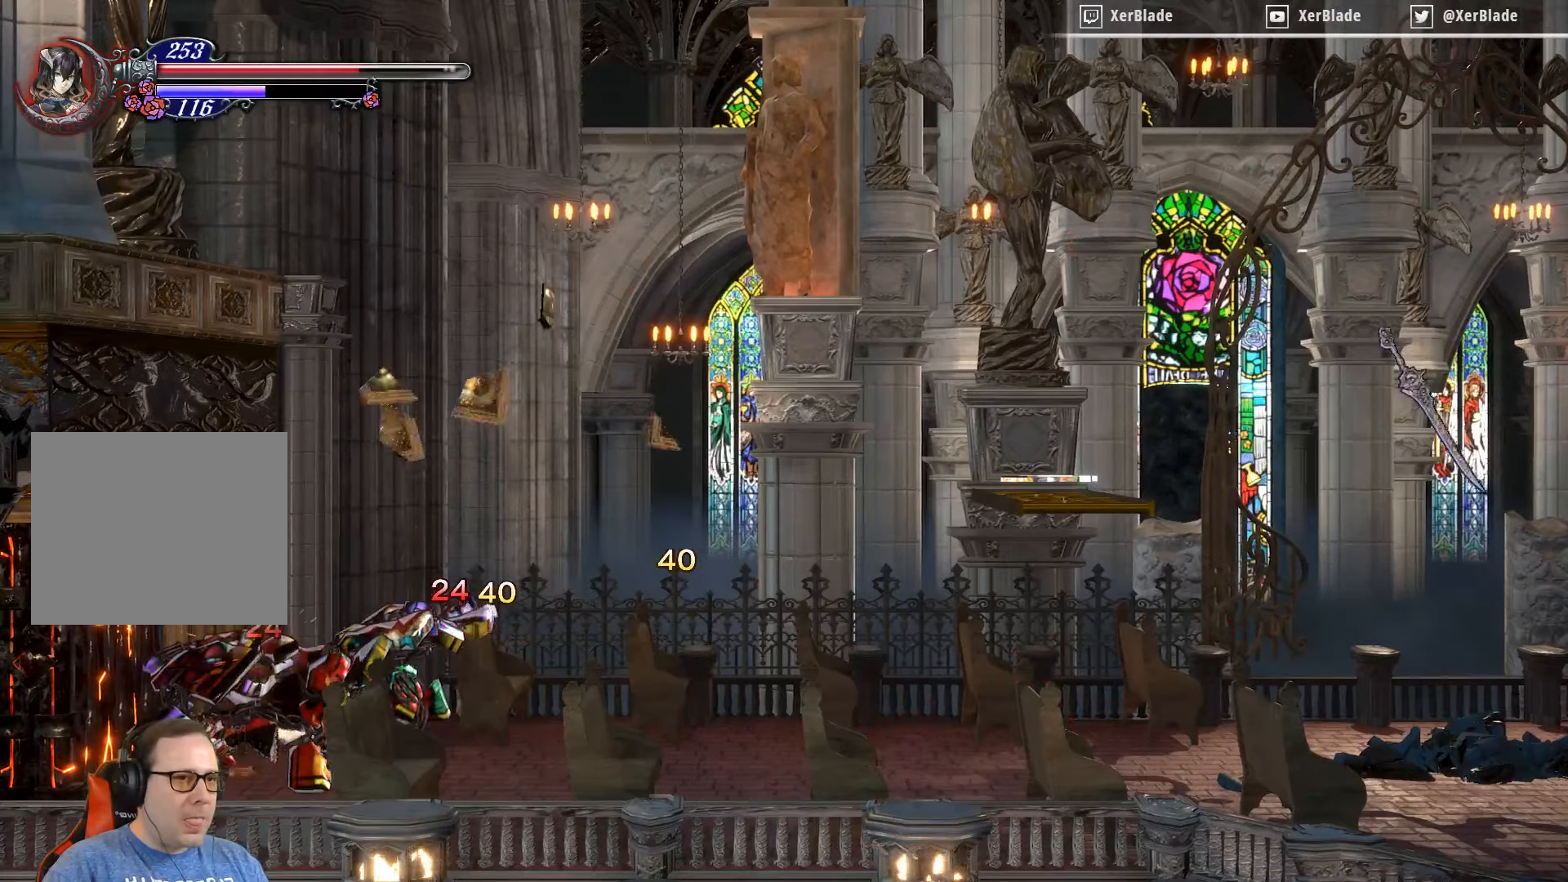
{"buttons": ["CROSS", "SQUARE", "DPAD_RIGHT"], "right_stick": "center", "events": [[50, "DPAD_LEFT", "up"], [50, "DPAD_RIGHT", "down"], [67, "CROSS", "up"], [67, "DPAD_DOWN", "down"], [67, "SQUARE", "up"], [183, "DPAD_DOWN", "up"], [367, "DPAD_RIGHT", "up"], [417, "CROSS", "down"], [417, "DPAD_RIGHT", "down"], [417, "SQUARE", "down"]]}
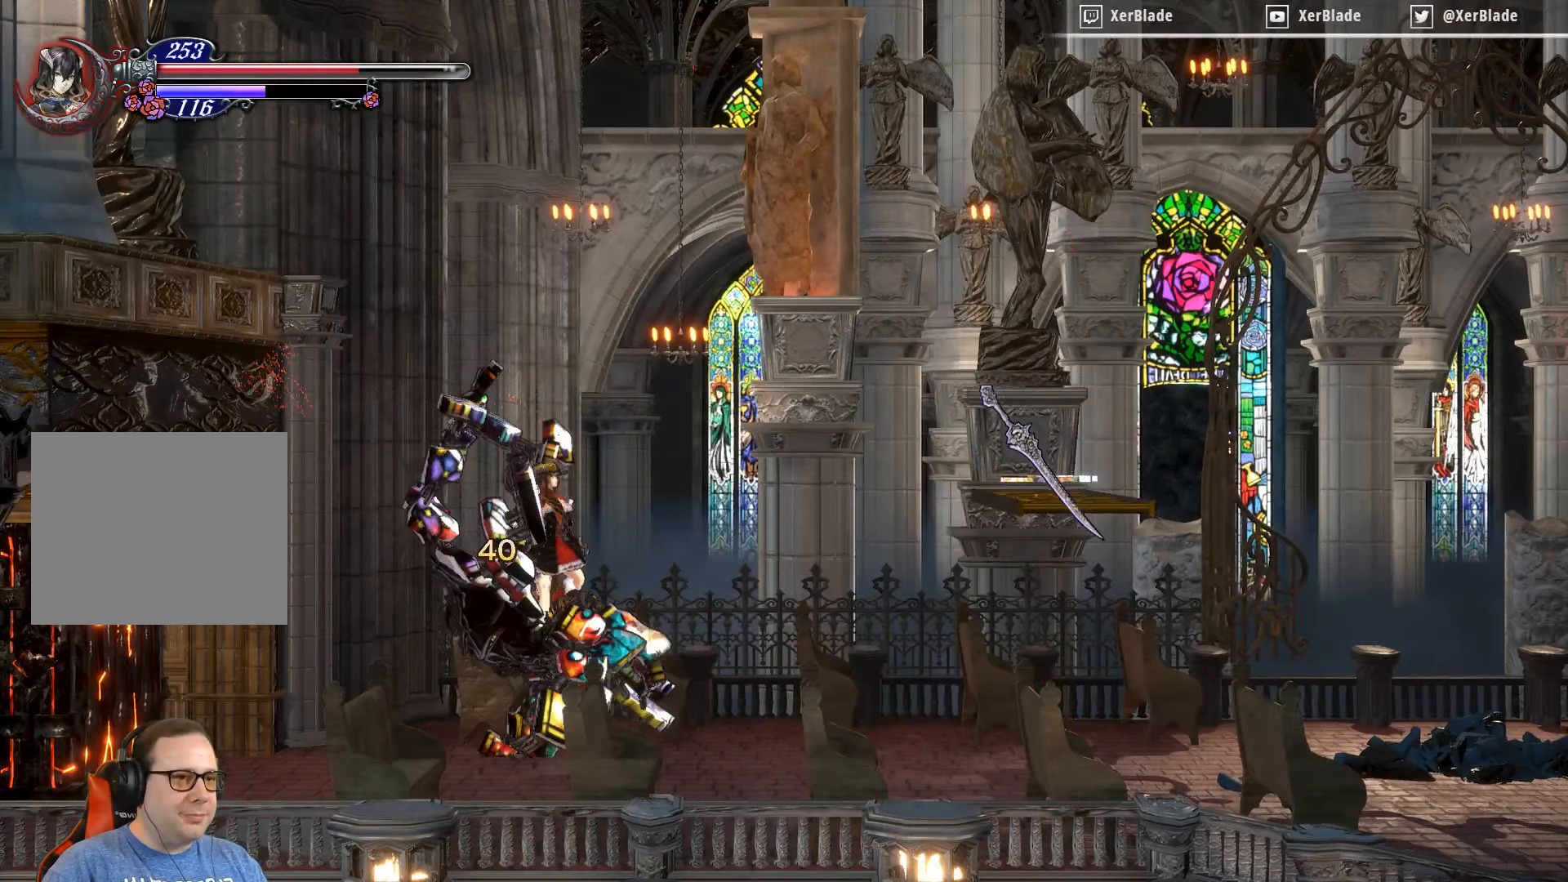
{"buttons": ["CROSS", "SQUARE", "DPAD_RIGHT"], "right_stick": "center", "events": [[183, "SQUARE", "up"], [250, "SQUARE", "down"]]}
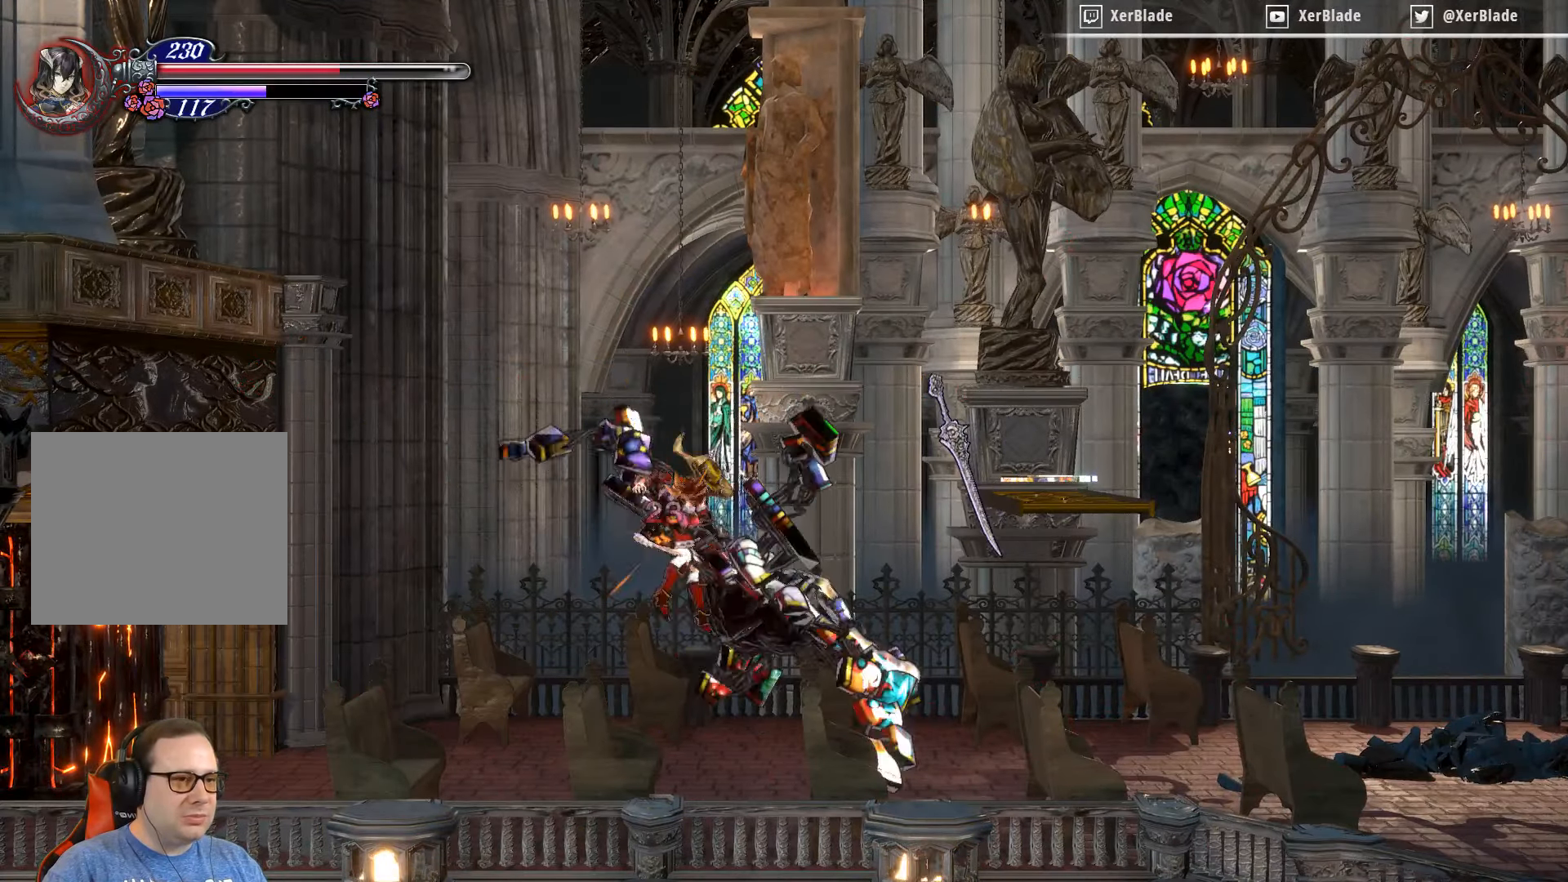
{"buttons": ["DPAD_RIGHT"], "right_stick": "center", "events": [[50, "SQUARE", "up"], [67, "CROSS", "up"], [67, "SQUARE", "down"], [250, "SQUARE", "up"]]}
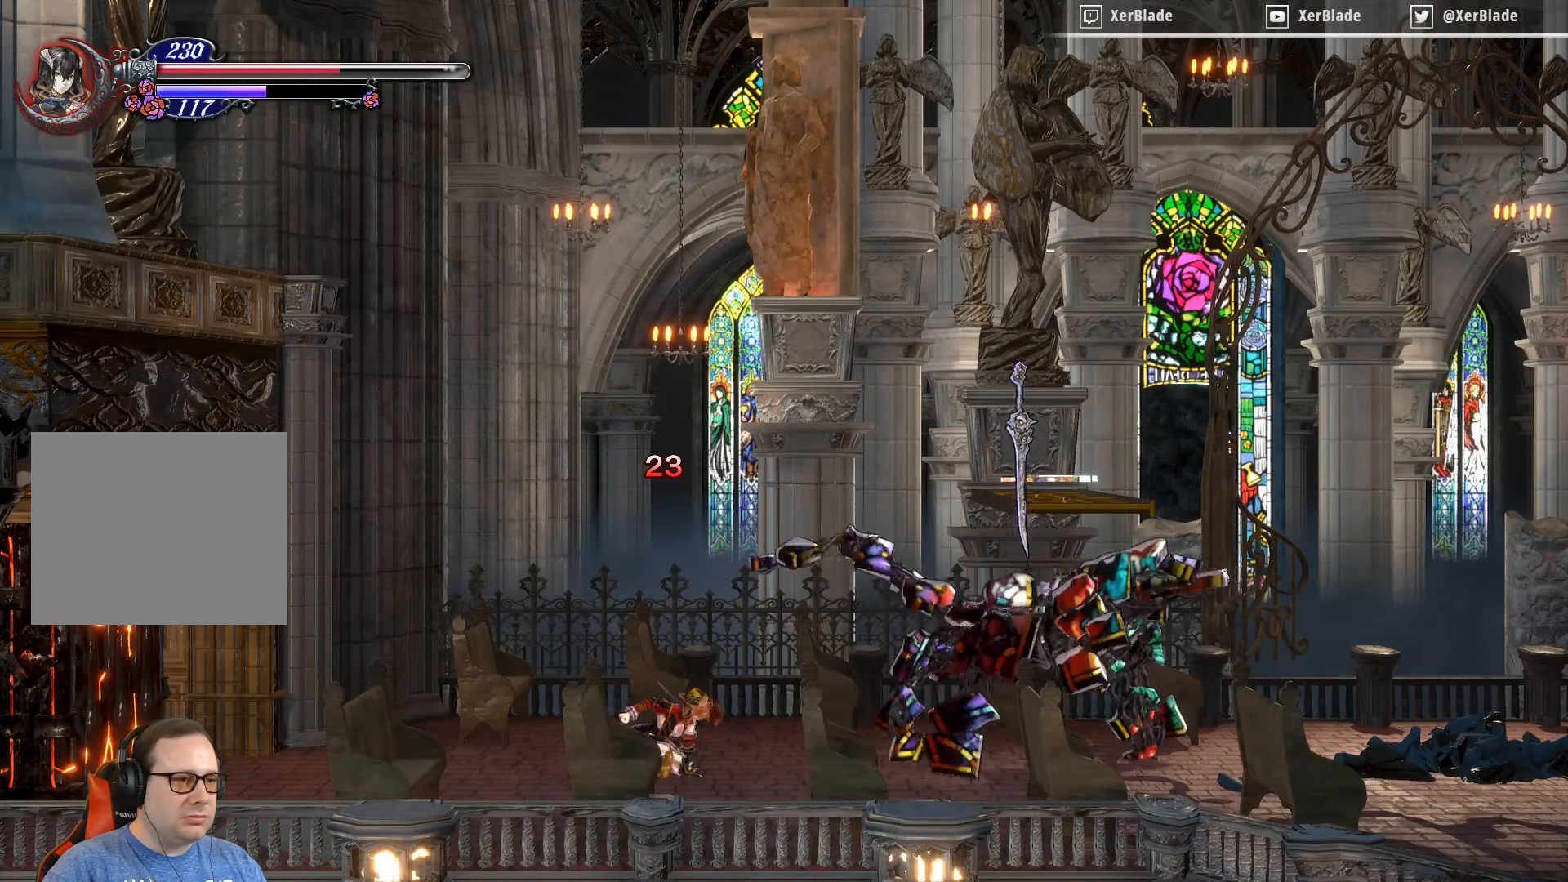
{"buttons": ["TRIANGLE"], "right_stick": "center", "events": [[233, "DPAD_RIGHT", "up"], [250, "TRIANGLE", "down"]]}
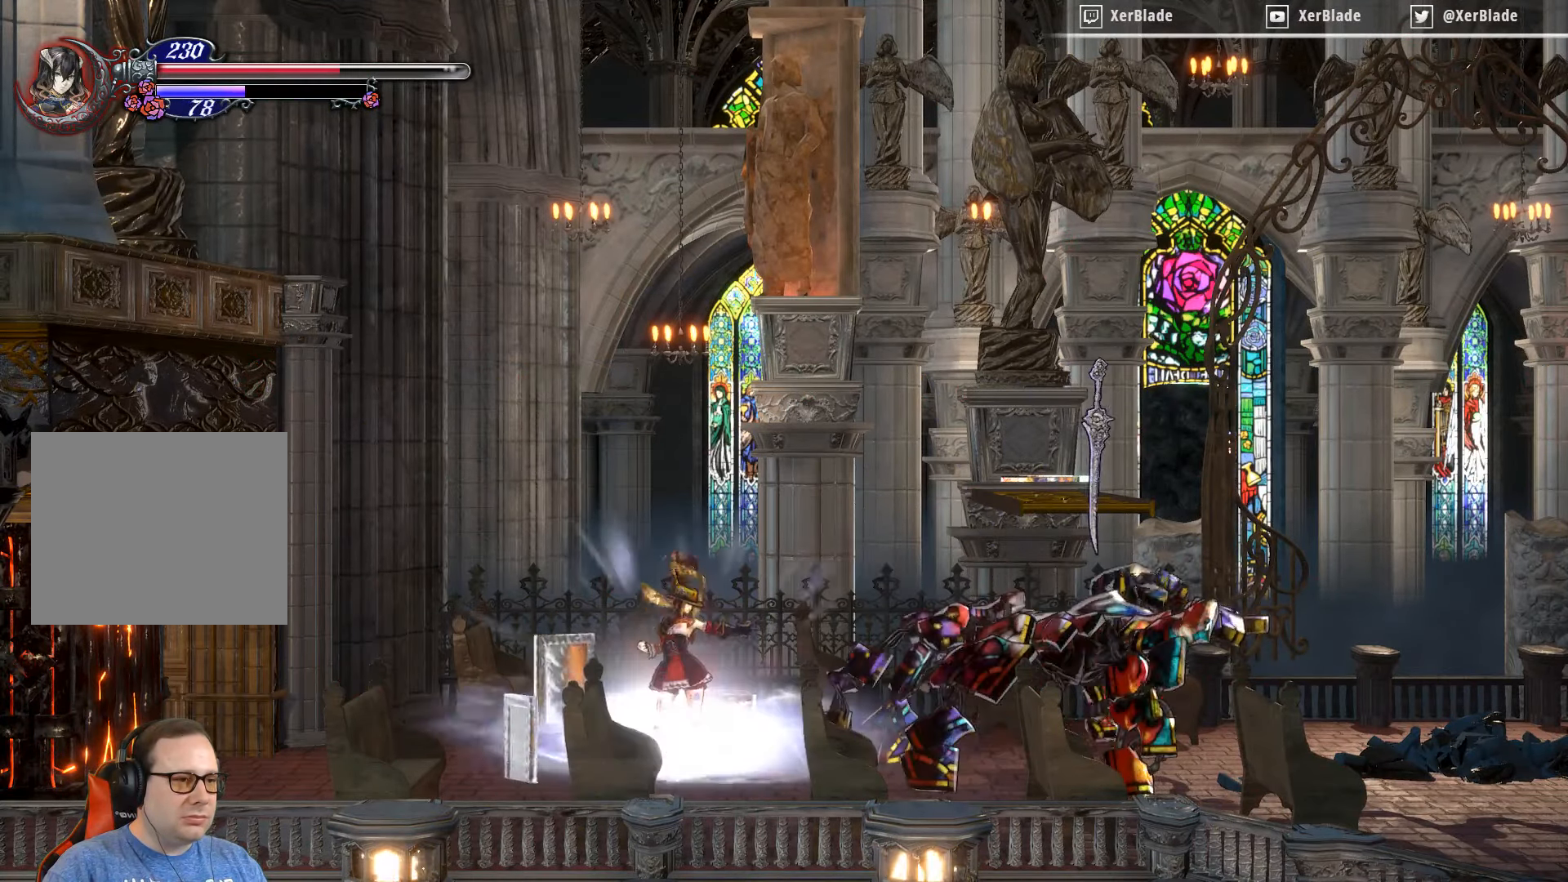
{"buttons": ["DPAD_RIGHT"], "right_stick": "center", "events": [[150, "TRIANGLE", "up"], [300, "DPAD_RIGHT", "down"]]}
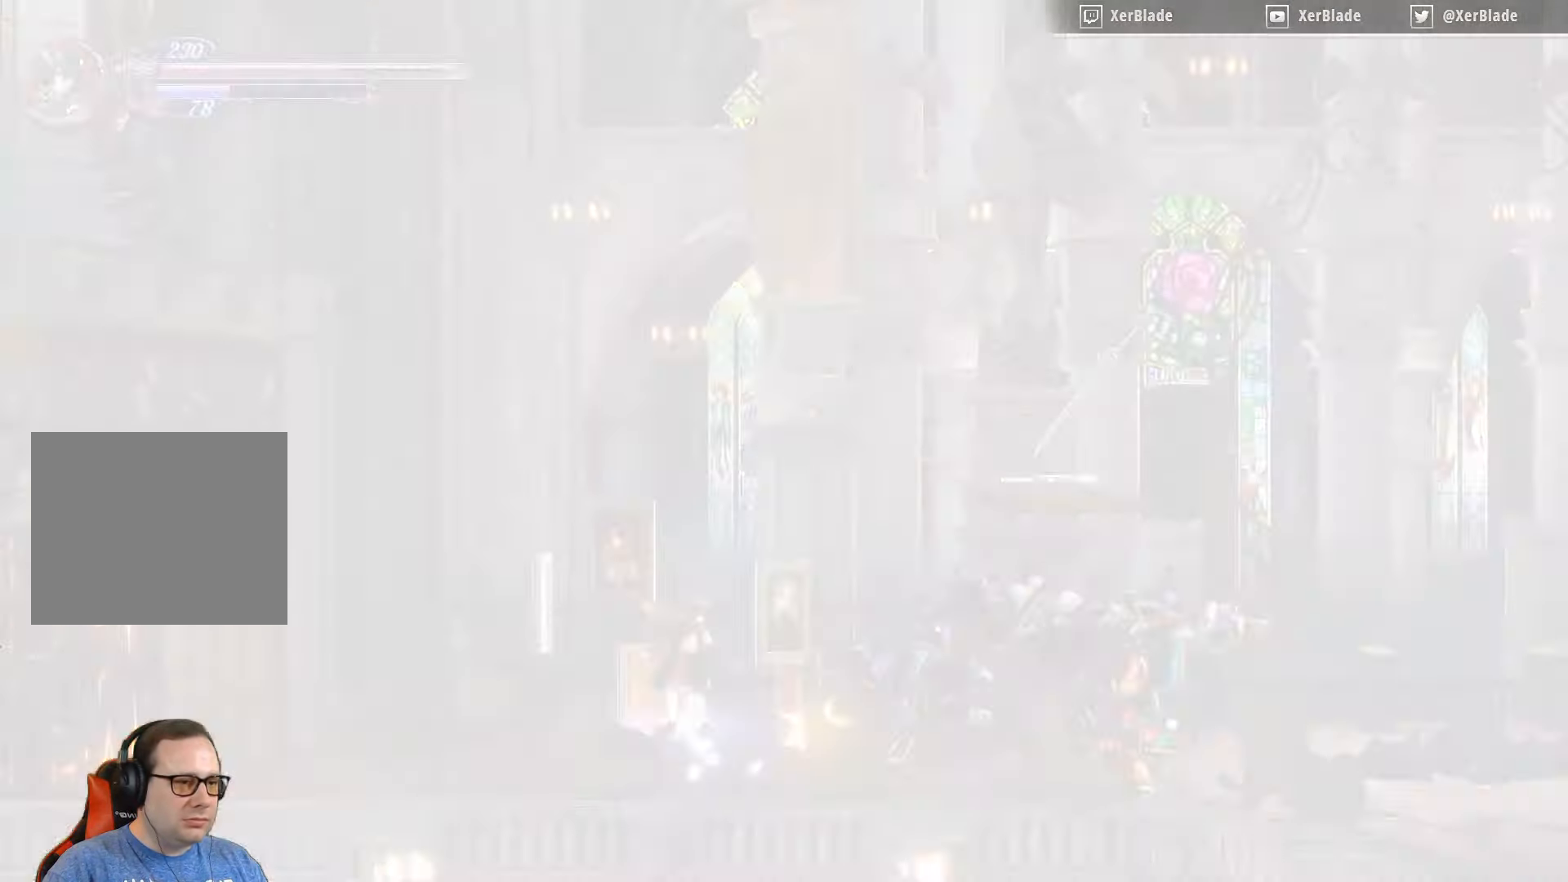
{"buttons": [], "right_stick": "center", "events": [[417, "DPAD_RIGHT", "up"]]}
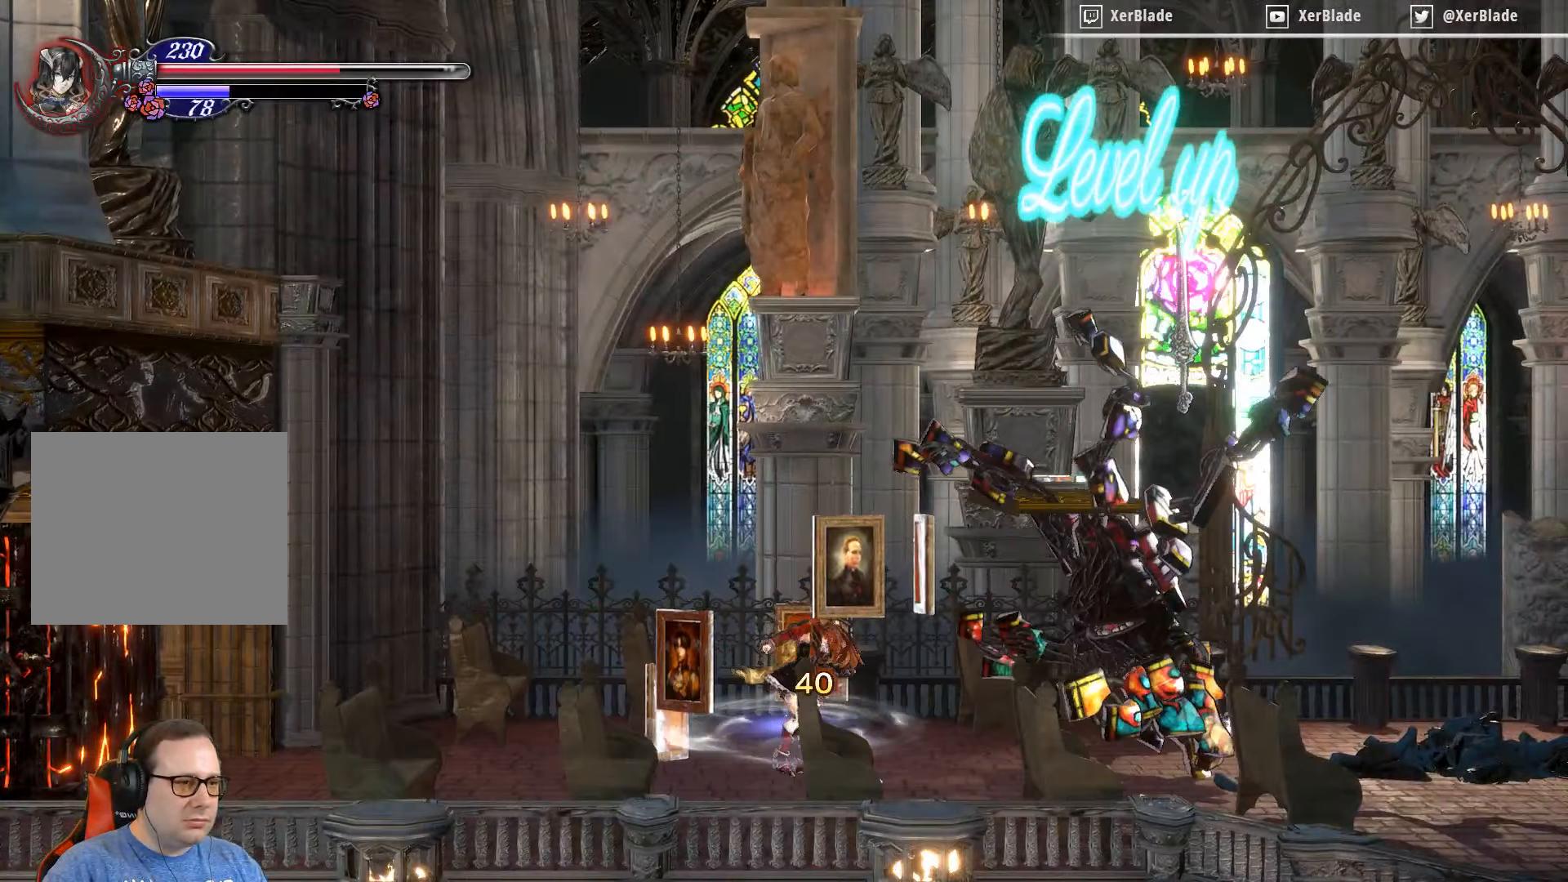
{"buttons": ["DPAD_RIGHT"], "right_stick": "center", "events": [[283, "DPAD_RIGHT", "down"]]}
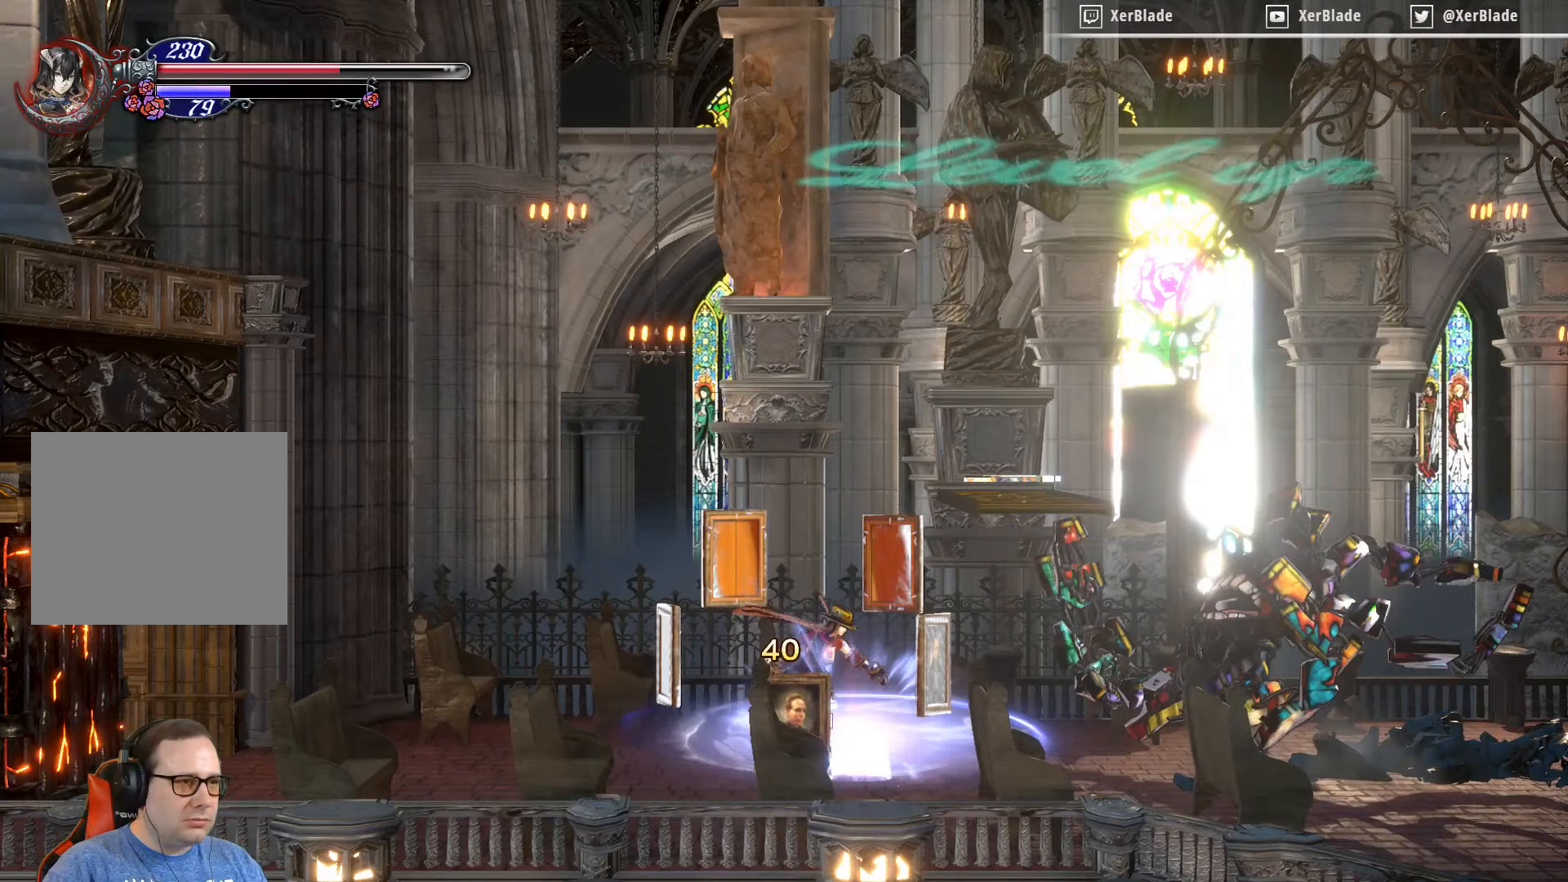
{"buttons": ["CROSS", "DPAD_RIGHT"], "right_stick": "center", "events": [[183, "CROSS", "down"]]}
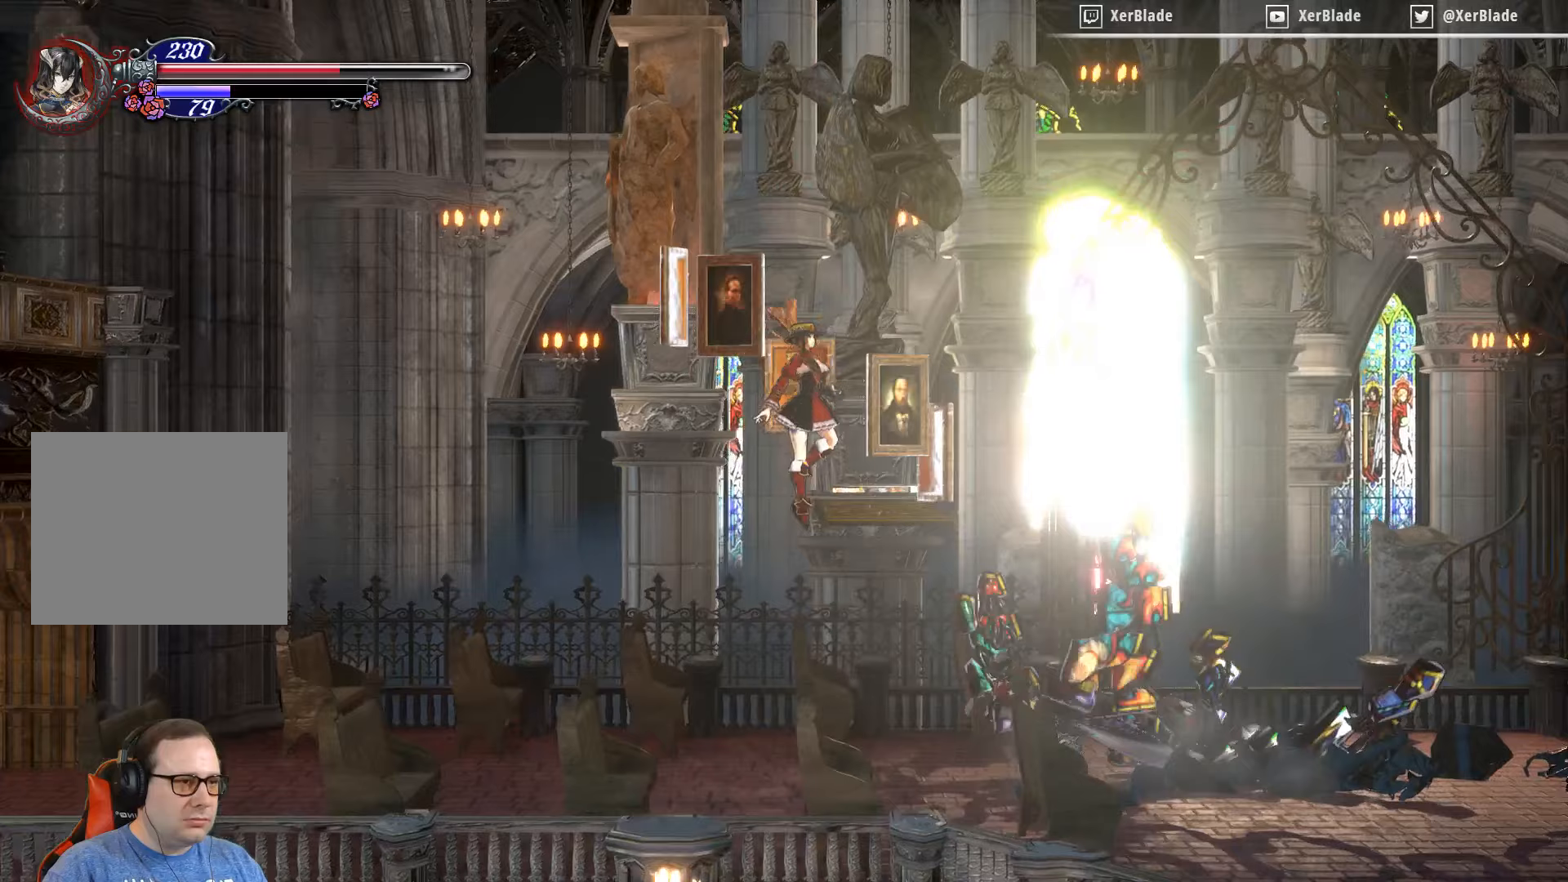
{"buttons": ["DPAD_RIGHT"], "right_stick": "center", "events": [[17, "CROSS", "up"]]}
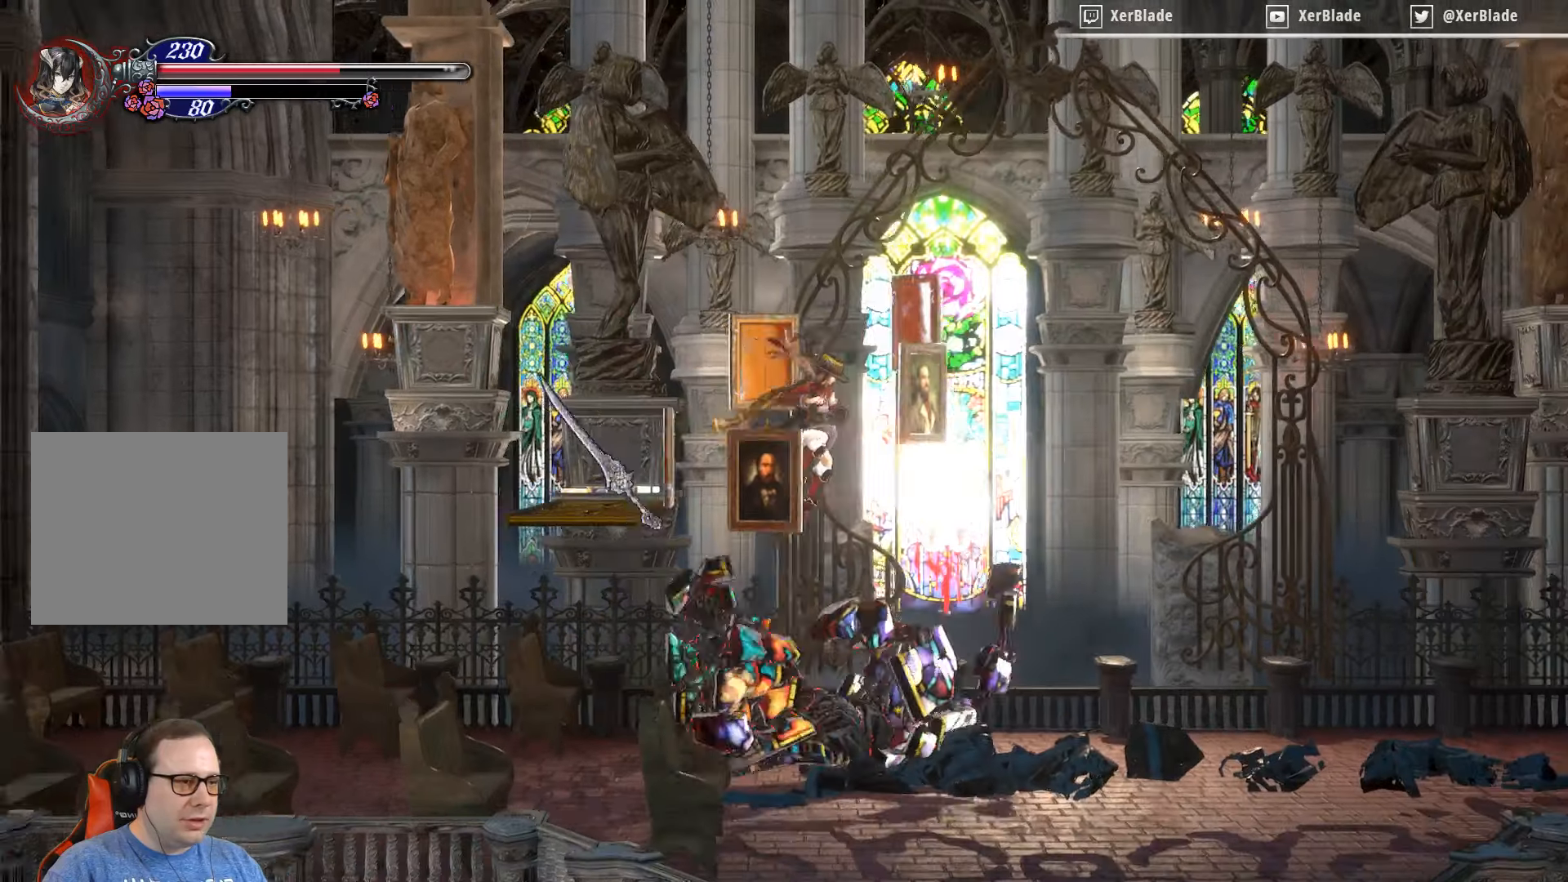
{"buttons": ["DPAD_RIGHT"], "right_stick": "center", "events": []}
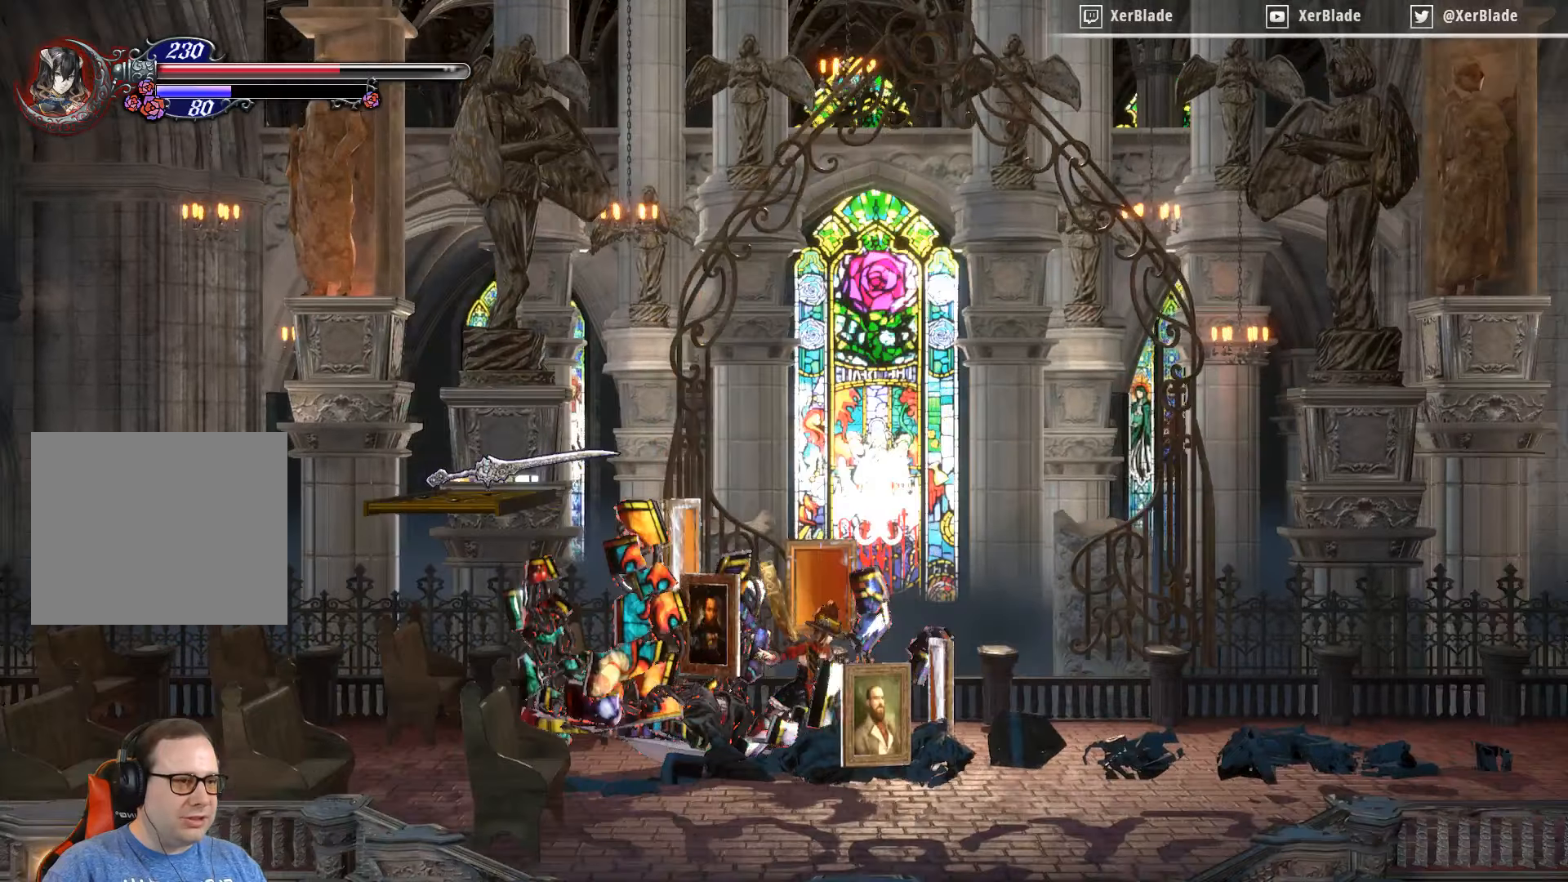
{"buttons": [], "right_stick": "center", "events": [[67, "DPAD_RIGHT", "up"]]}
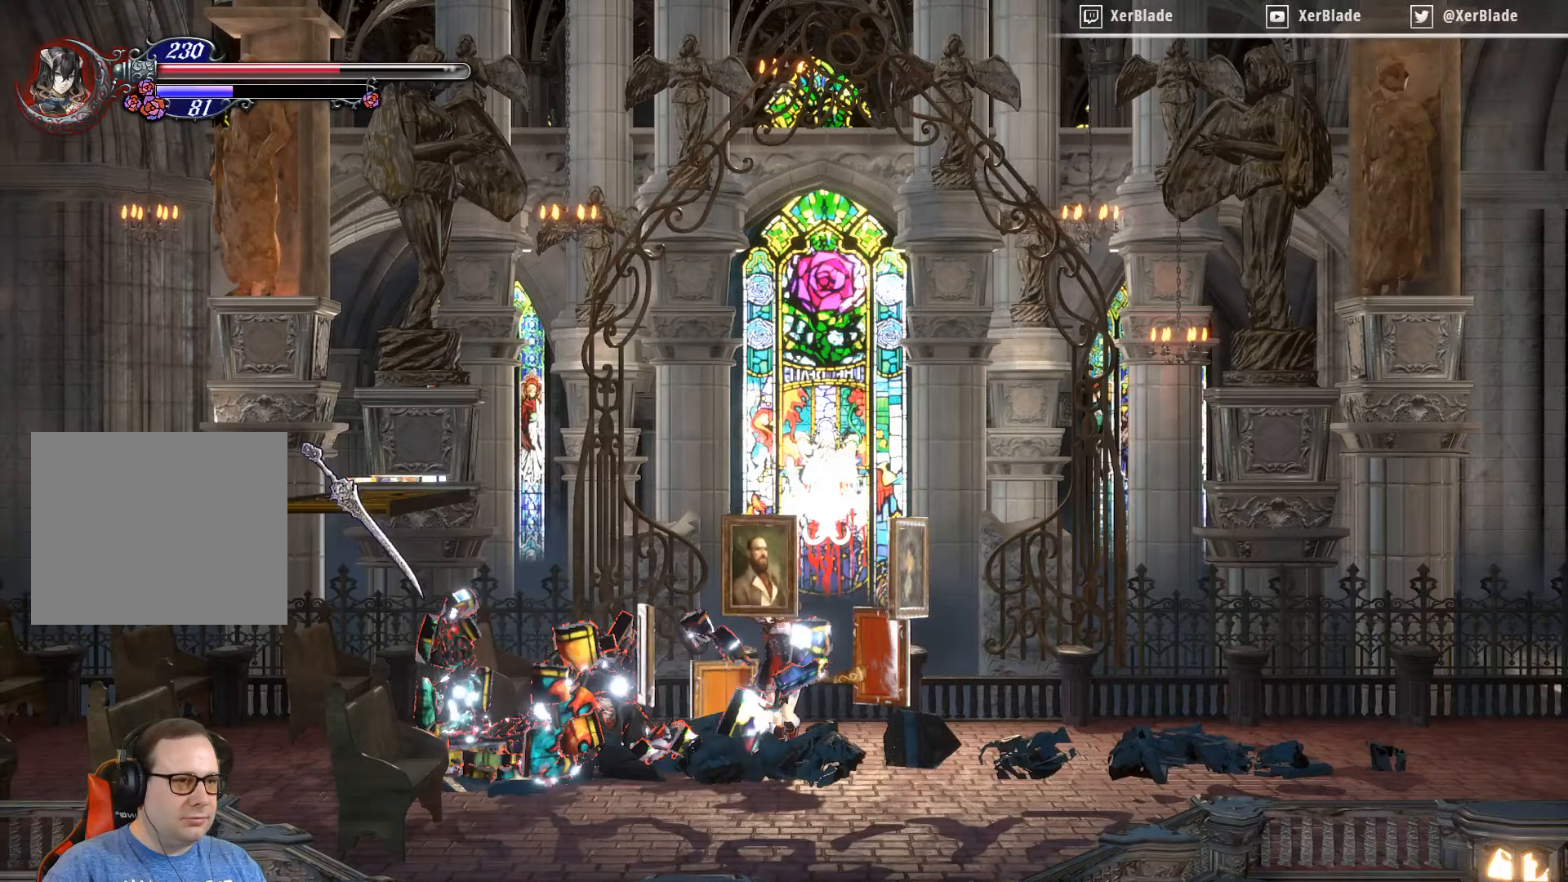
{"buttons": [], "right_stick": "center", "events": []}
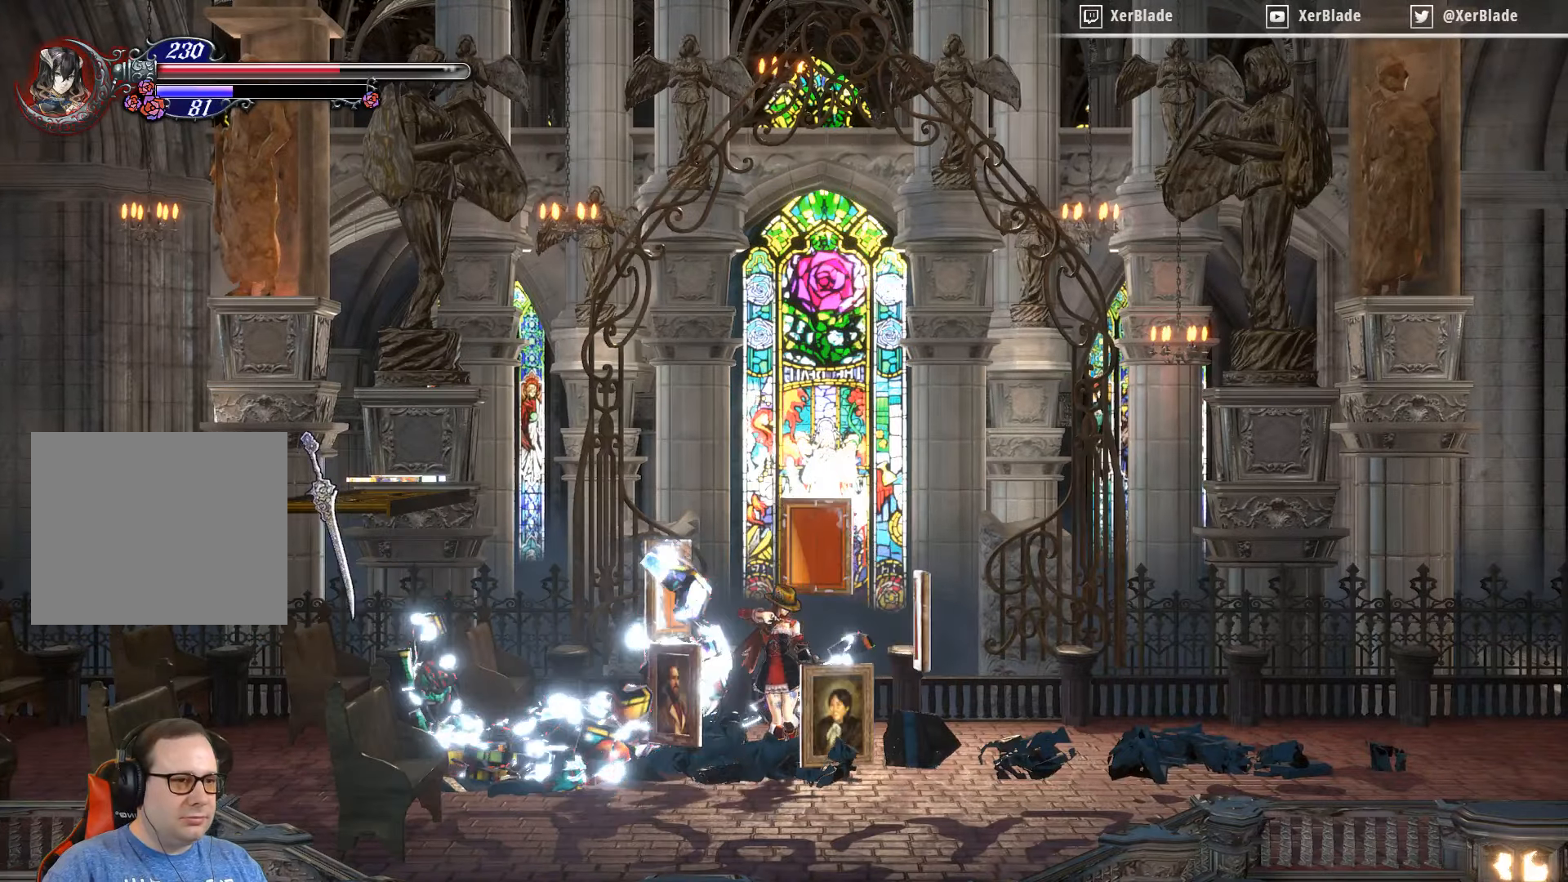
{"buttons": [], "right_stick": "center", "events": []}
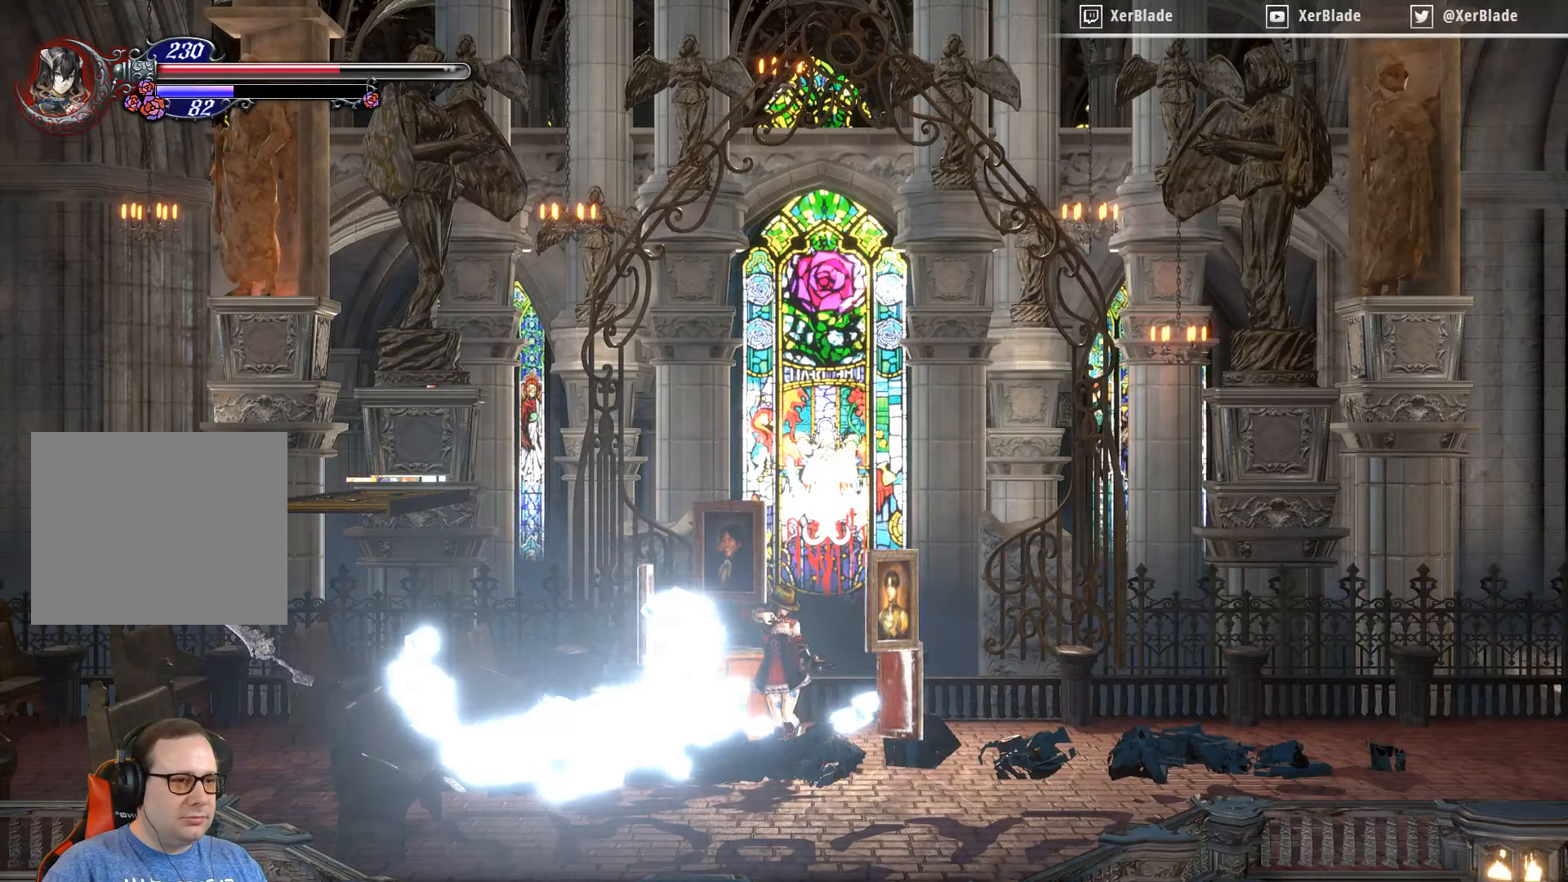
{"buttons": [], "right_stick": "center", "events": []}
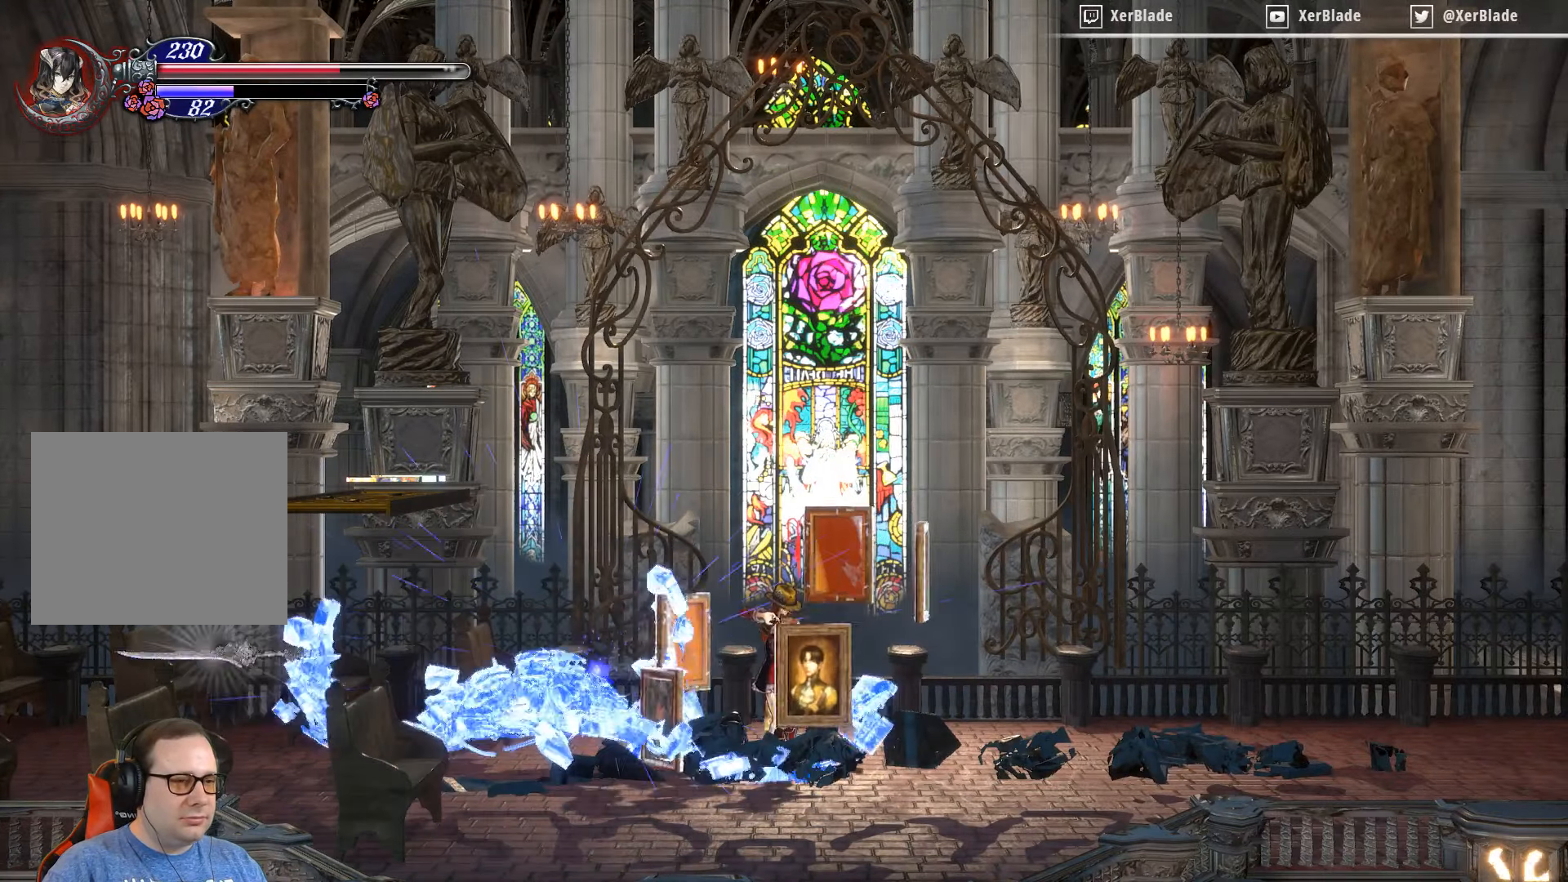
{"buttons": ["DPAD_LEFT"], "right_stick": "center", "events": [[117, "DPAD_LEFT", "down"]]}
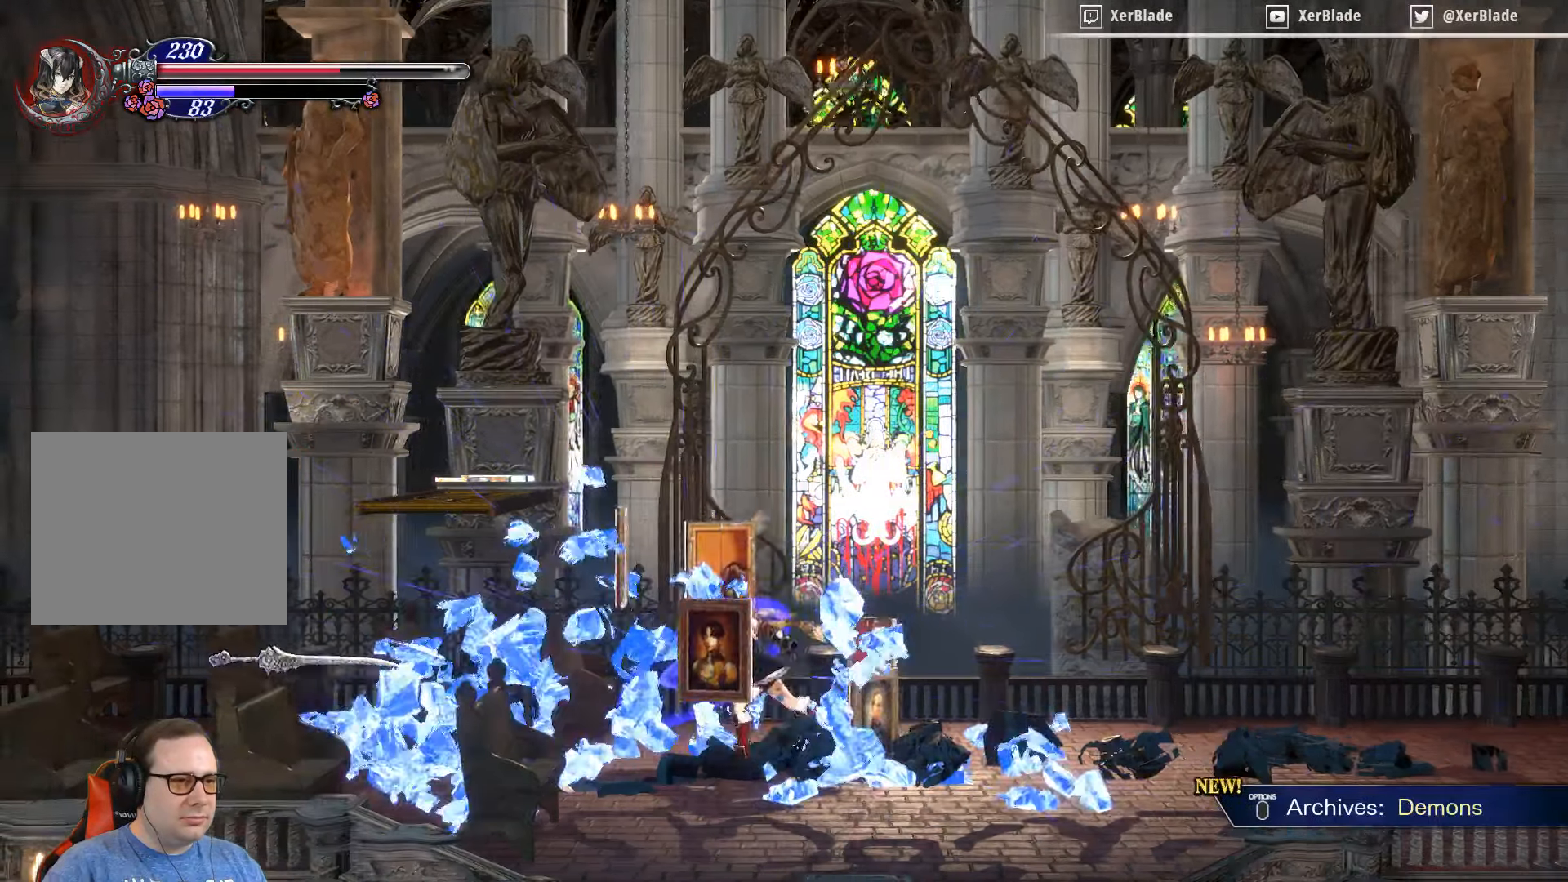
{"buttons": ["DPAD_LEFT"], "right_stick": "center", "events": []}
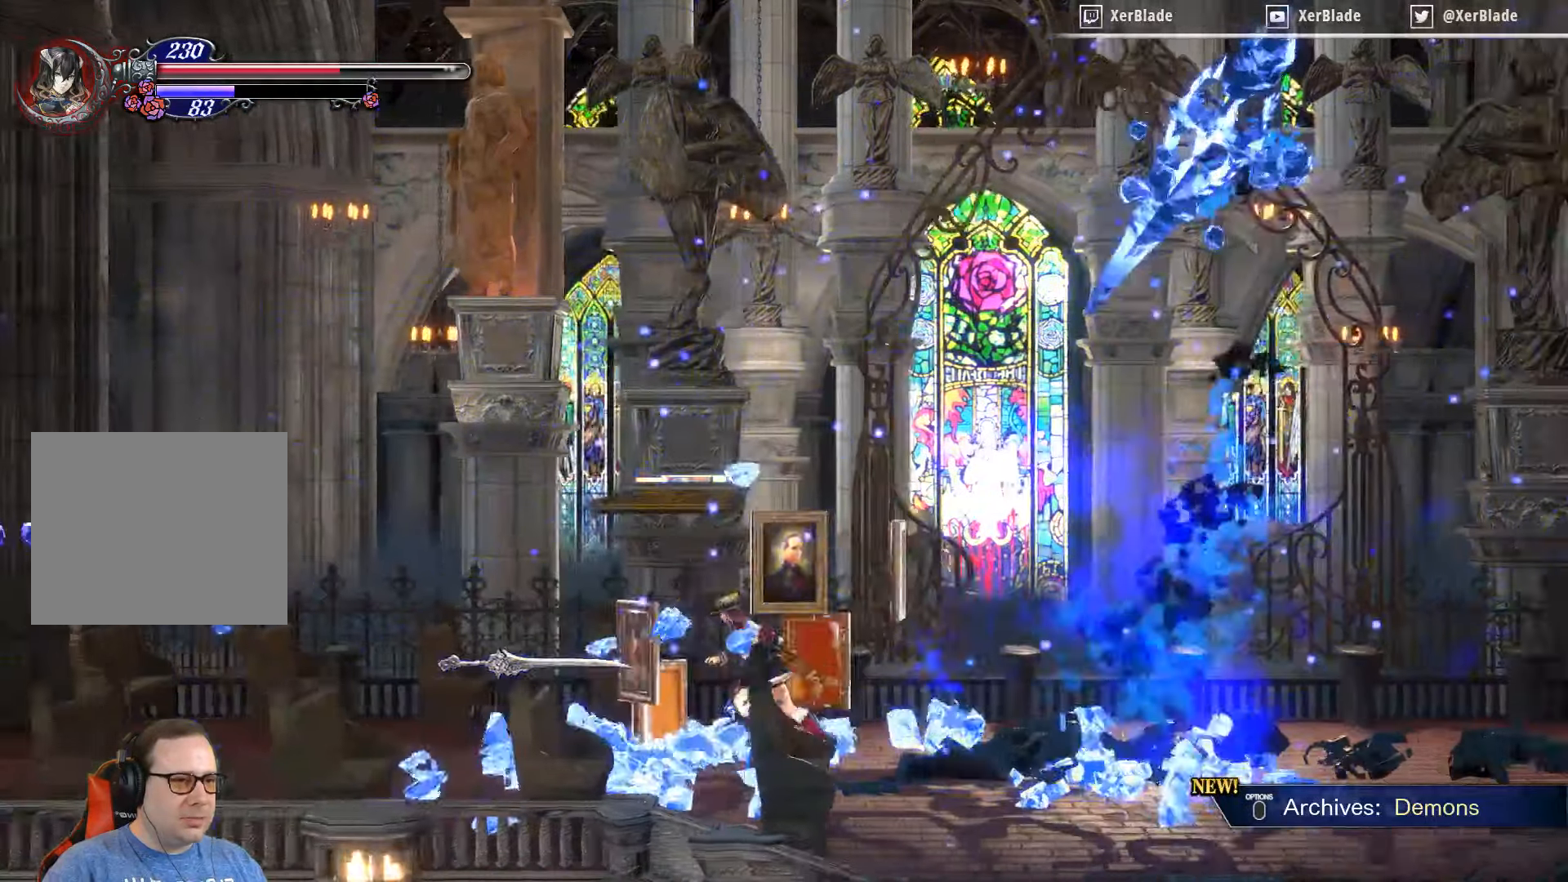
{"buttons": ["DPAD_RIGHT"], "right_stick": "center", "events": [[50, "DPAD_LEFT", "up"], [250, "DPAD_RIGHT", "down"]]}
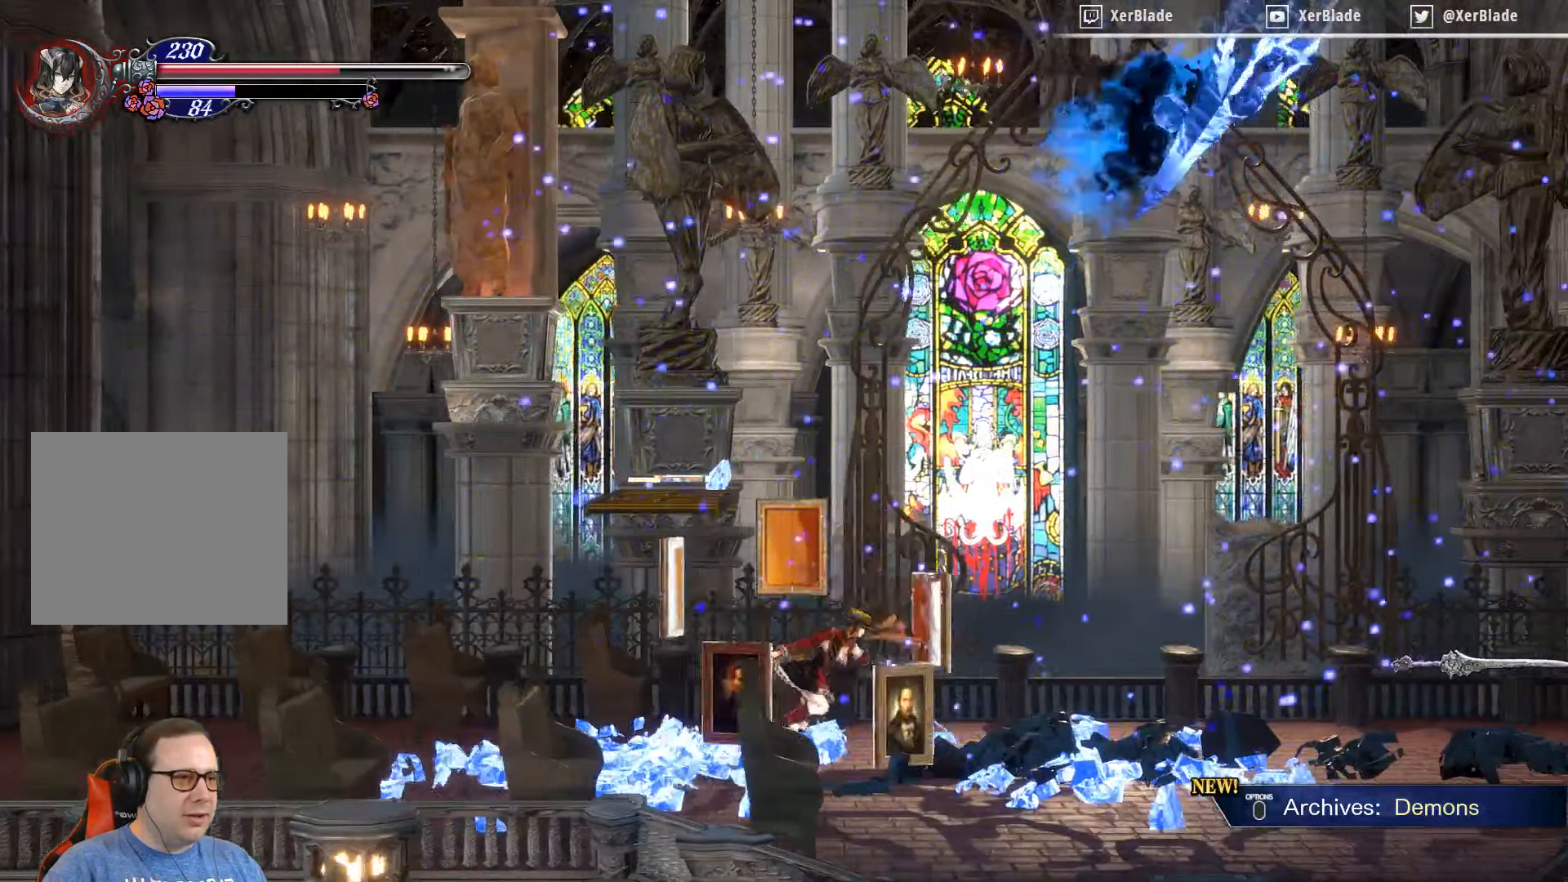
{"buttons": ["CROSS", "DPAD_RIGHT"], "right_stick": "center", "events": [[200, "CROSS", "down"]]}
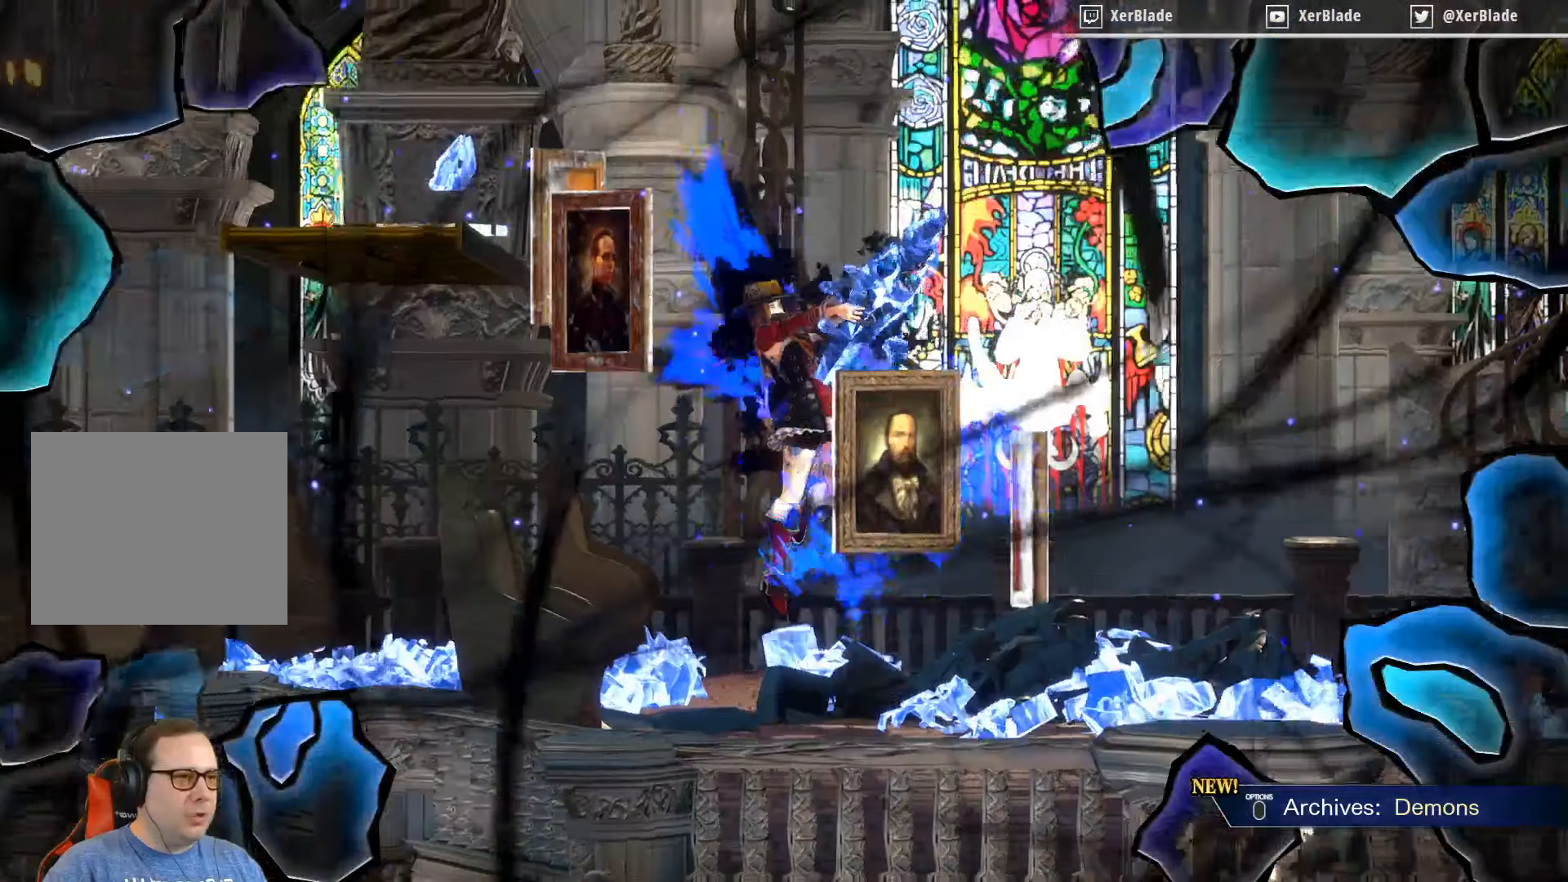
{"buttons": [], "right_stick": "center", "events": [[216, "CROSS", "up"], [350, "DPAD_RIGHT", "up"]]}